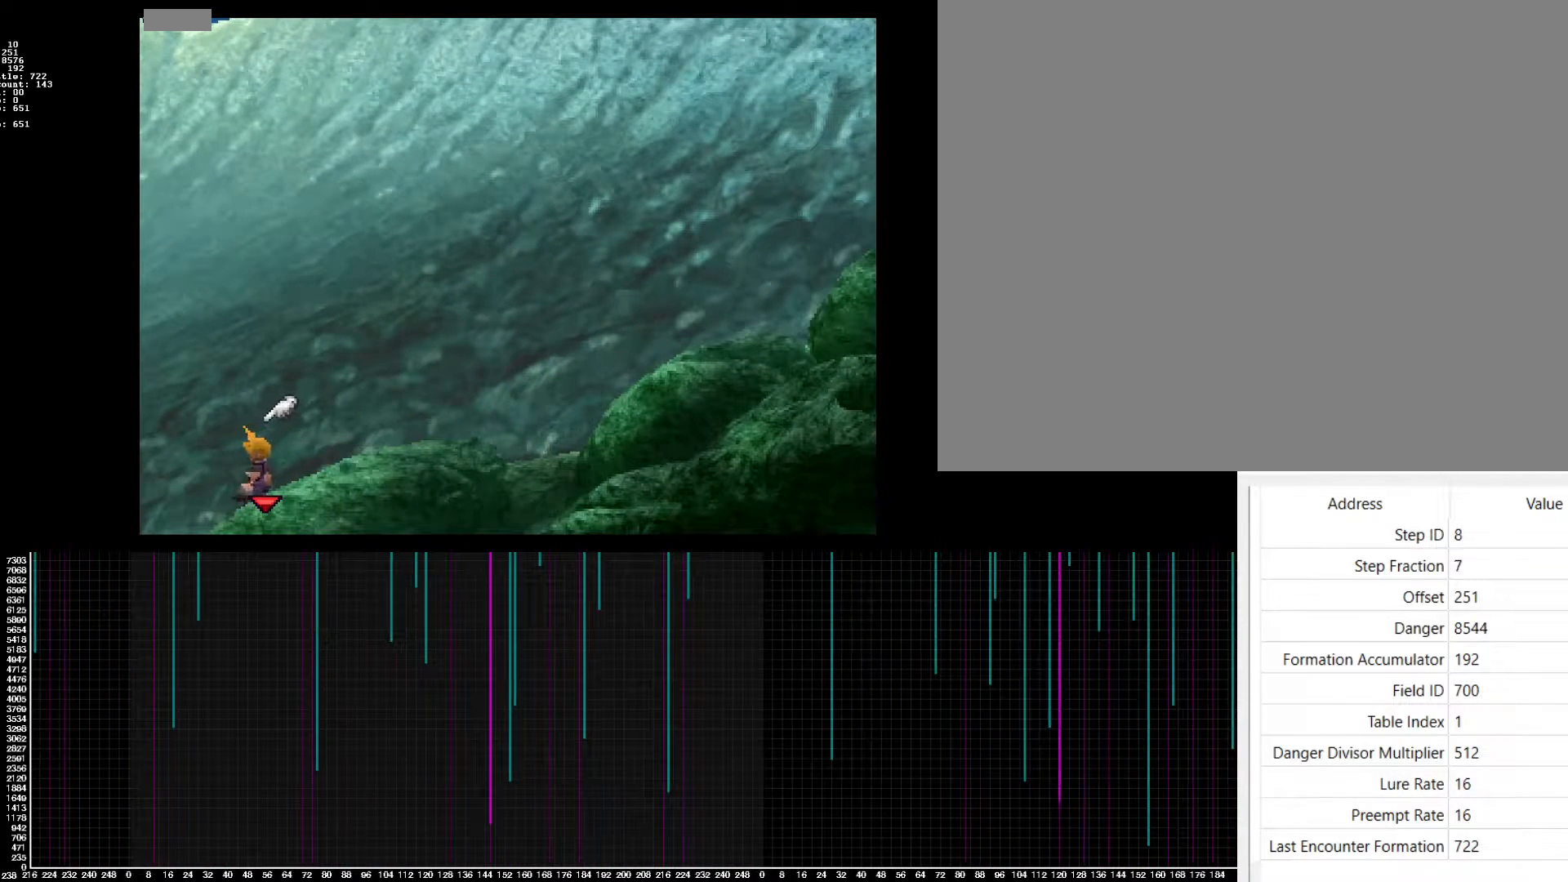
Gameplay with a controller (PlayStation layout); each line is a JSON object with the inputs held at the frame after it. "events" lists button and stick changes between this image and that frame as [ms after this image, input, new state], when the widget could be followed in between. Not read: left_stick right_stick.
{"buttons": ["DPAD_RIGHT"], "events": [[17, "DPAD_RIGHT", "down"], [17, "DPAD_UP", "up"], [250, "DPAD_LEFT", "down"], [250, "DPAD_RIGHT", "up"], [250, "DPAD_UP", "down"], [283, "DPAD_UP", "up"], [433, "DPAD_LEFT", "up"], [433, "DPAD_UP", "down"], [467, "DPAD_RIGHT", "down"], [467, "DPAD_UP", "up"]]}
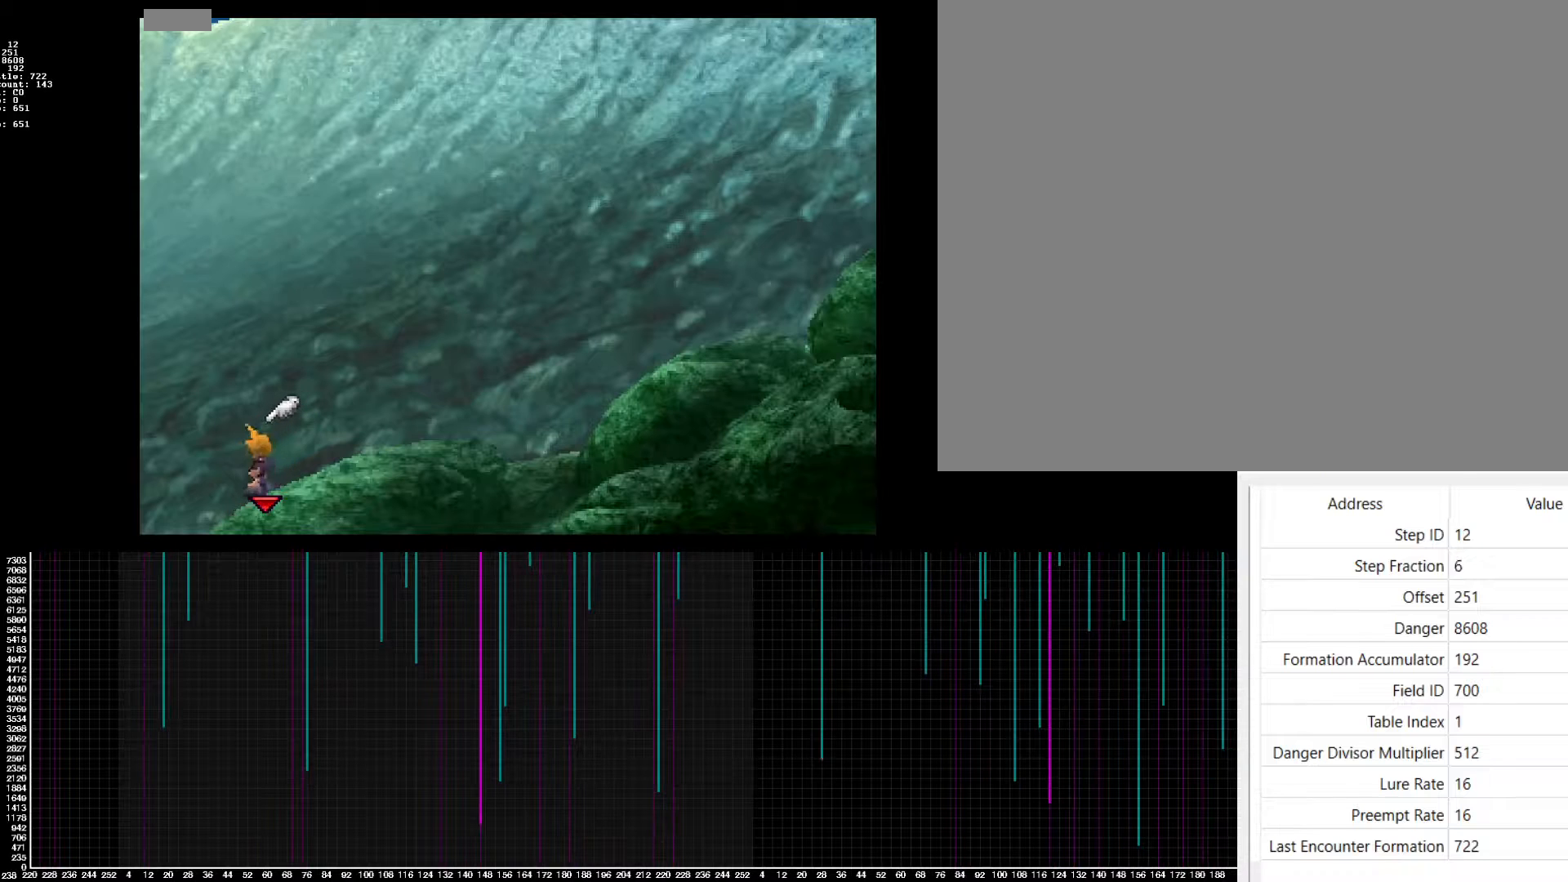
{"buttons": ["DPAD_RIGHT"], "events": [[133, "DPAD_LEFT", "down"], [133, "DPAD_RIGHT", "up"], [317, "DPAD_UP", "down"], [333, "DPAD_LEFT", "up"], [367, "DPAD_RIGHT", "down"], [383, "DPAD_UP", "up"]]}
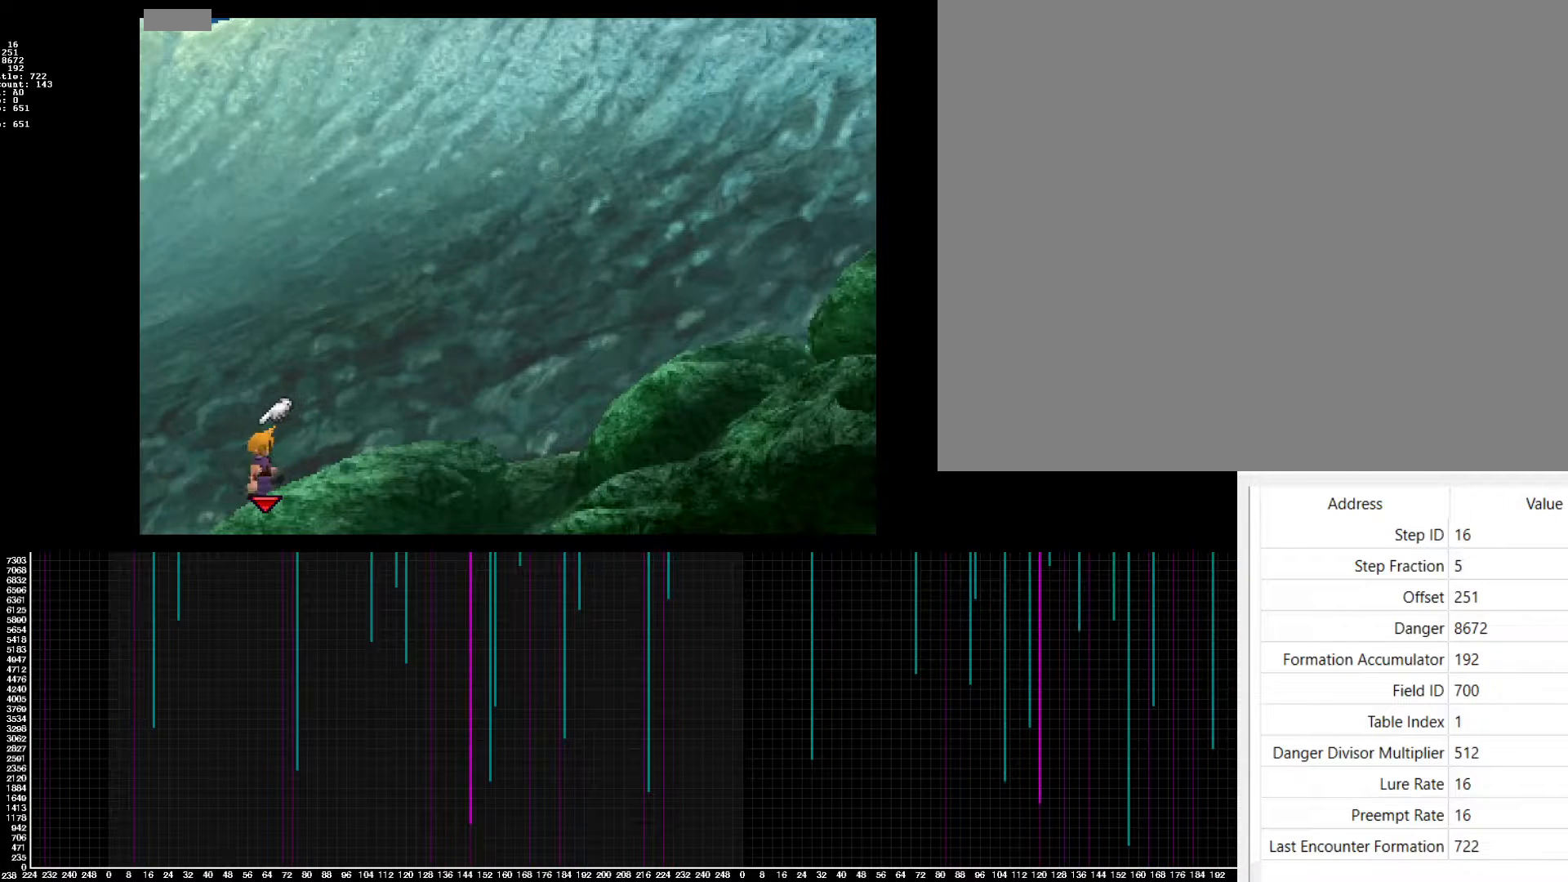
{"buttons": [], "events": [[50, "DPAD_UP", "down"], [67, "DPAD_RIGHT", "up"], [83, "DPAD_LEFT", "down"], [250, "DPAD_LEFT", "up"], [267, "DPAD_RIGHT", "down"], [267, "DPAD_UP", "up"], [450, "DPAD_RIGHT", "up"]]}
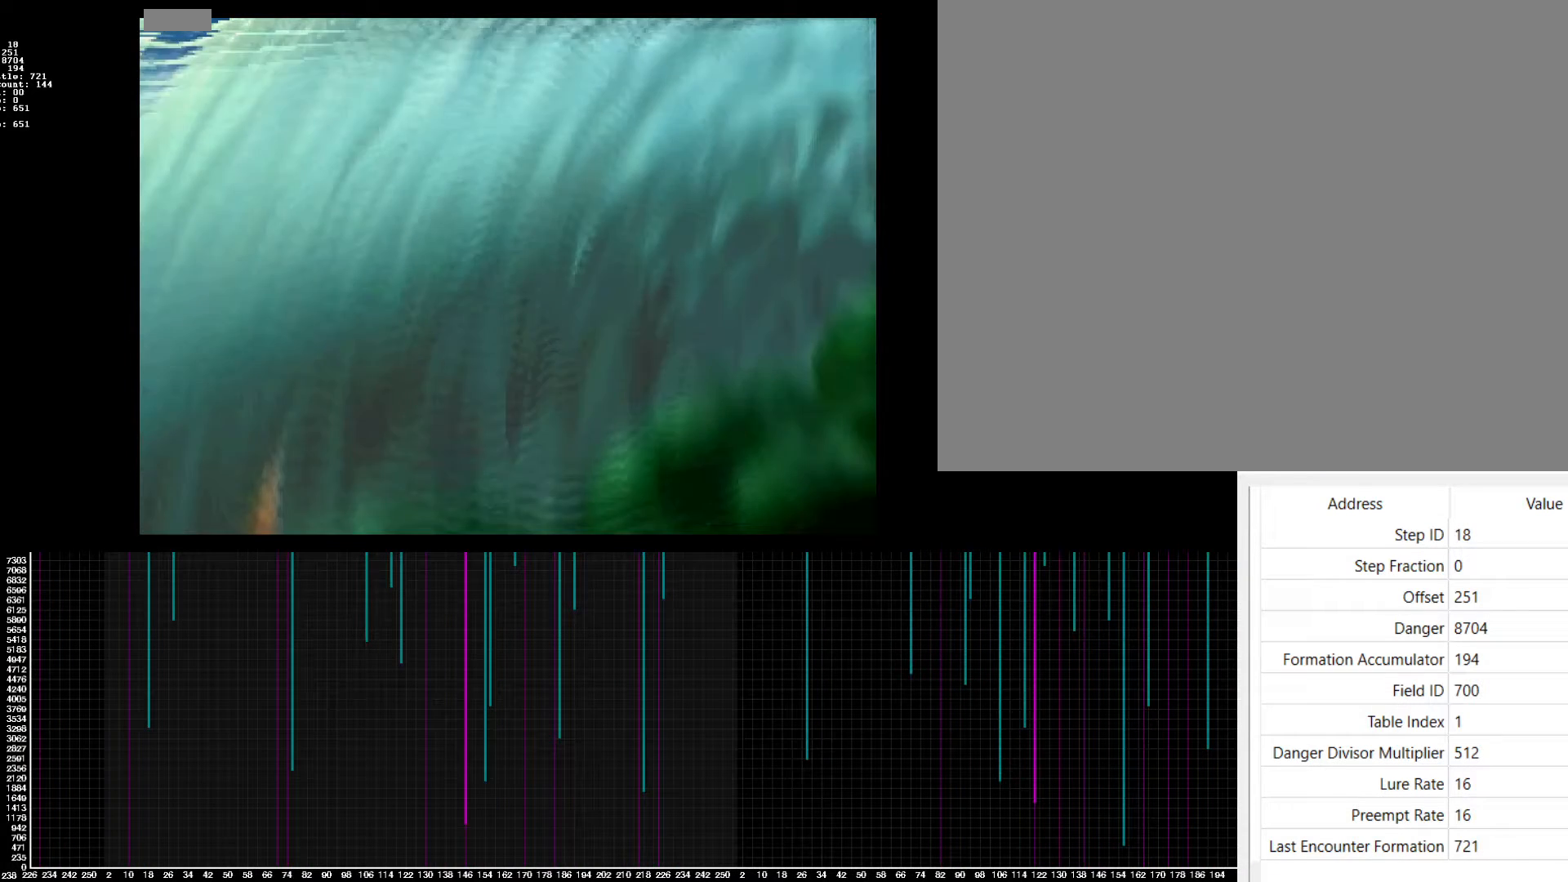
{"buttons": [], "events": [[33, "DPAD_LEFT", "down"], [67, "DPAD_LEFT", "up"]]}
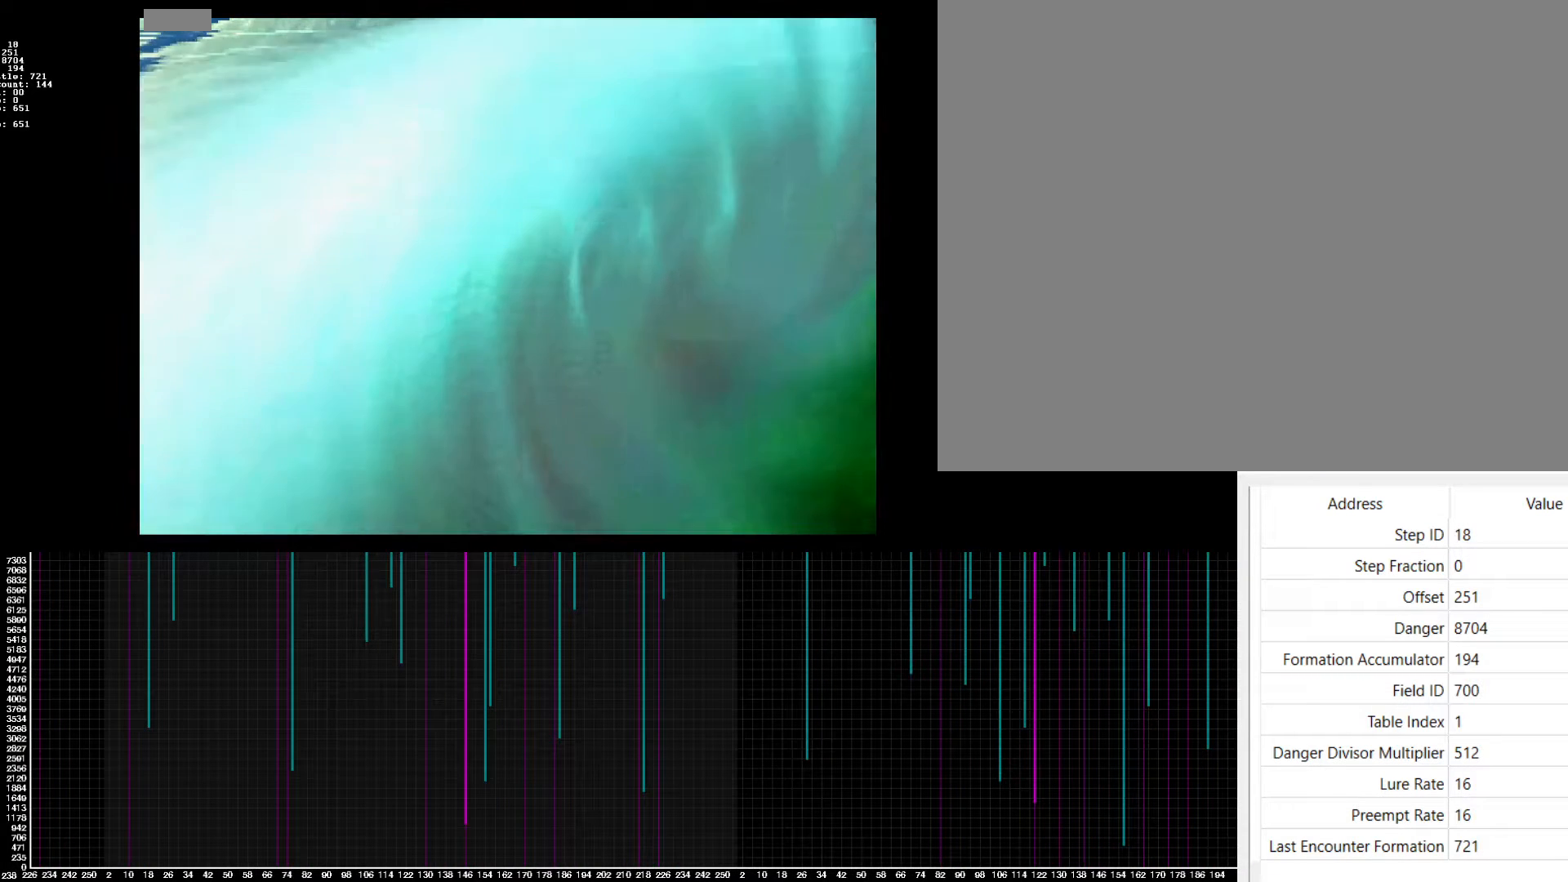
{"buttons": ["TOUCHPAD"], "events": [[383, "TOUCHPAD", "down"]]}
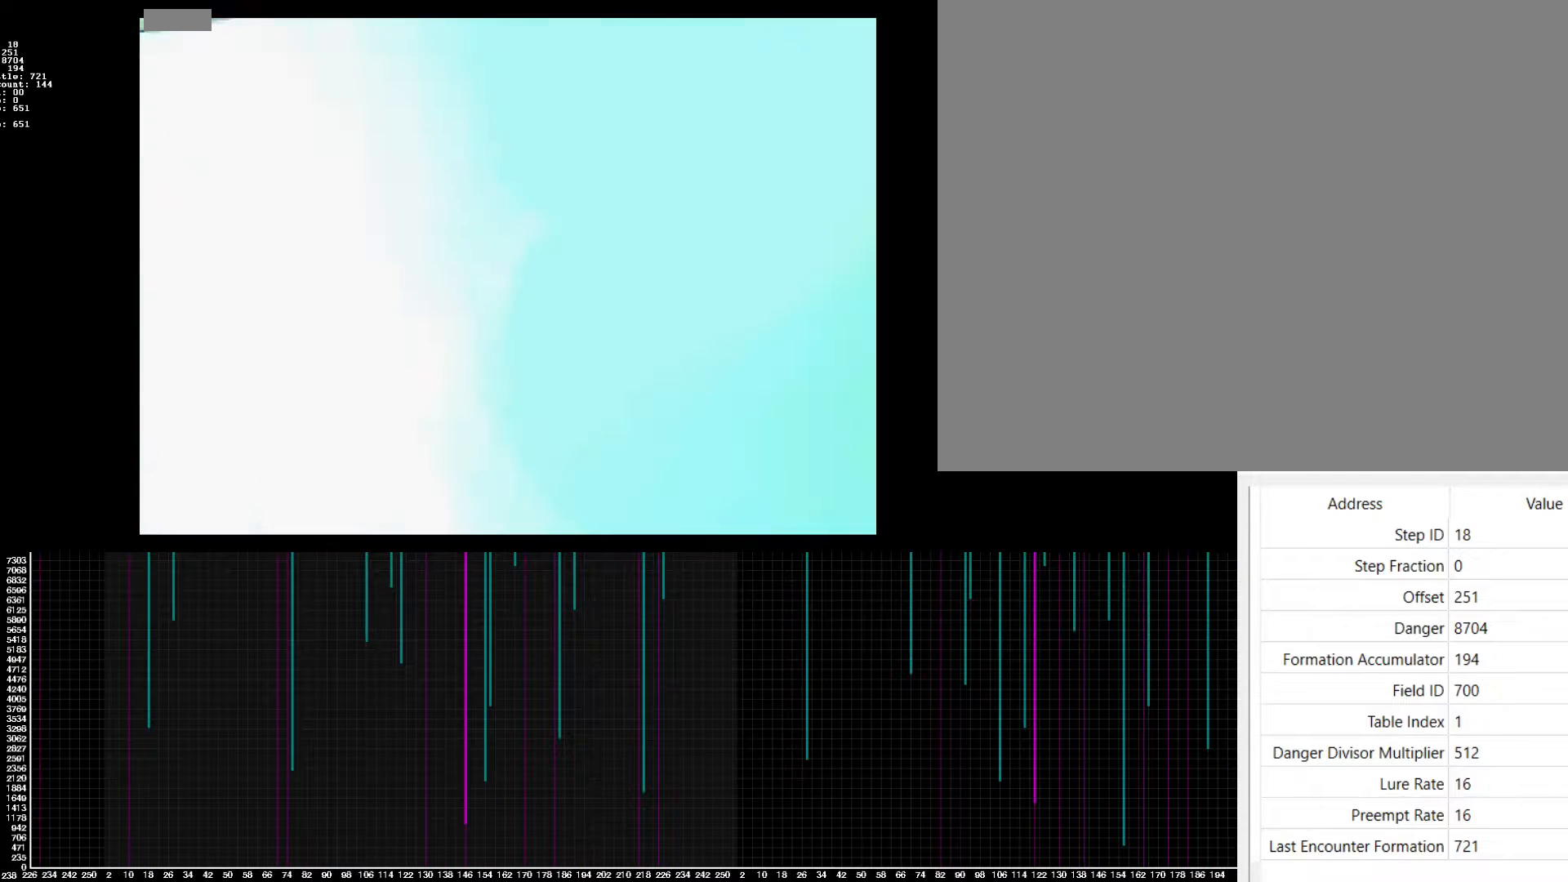
{"buttons": ["TOUCHPAD"], "events": []}
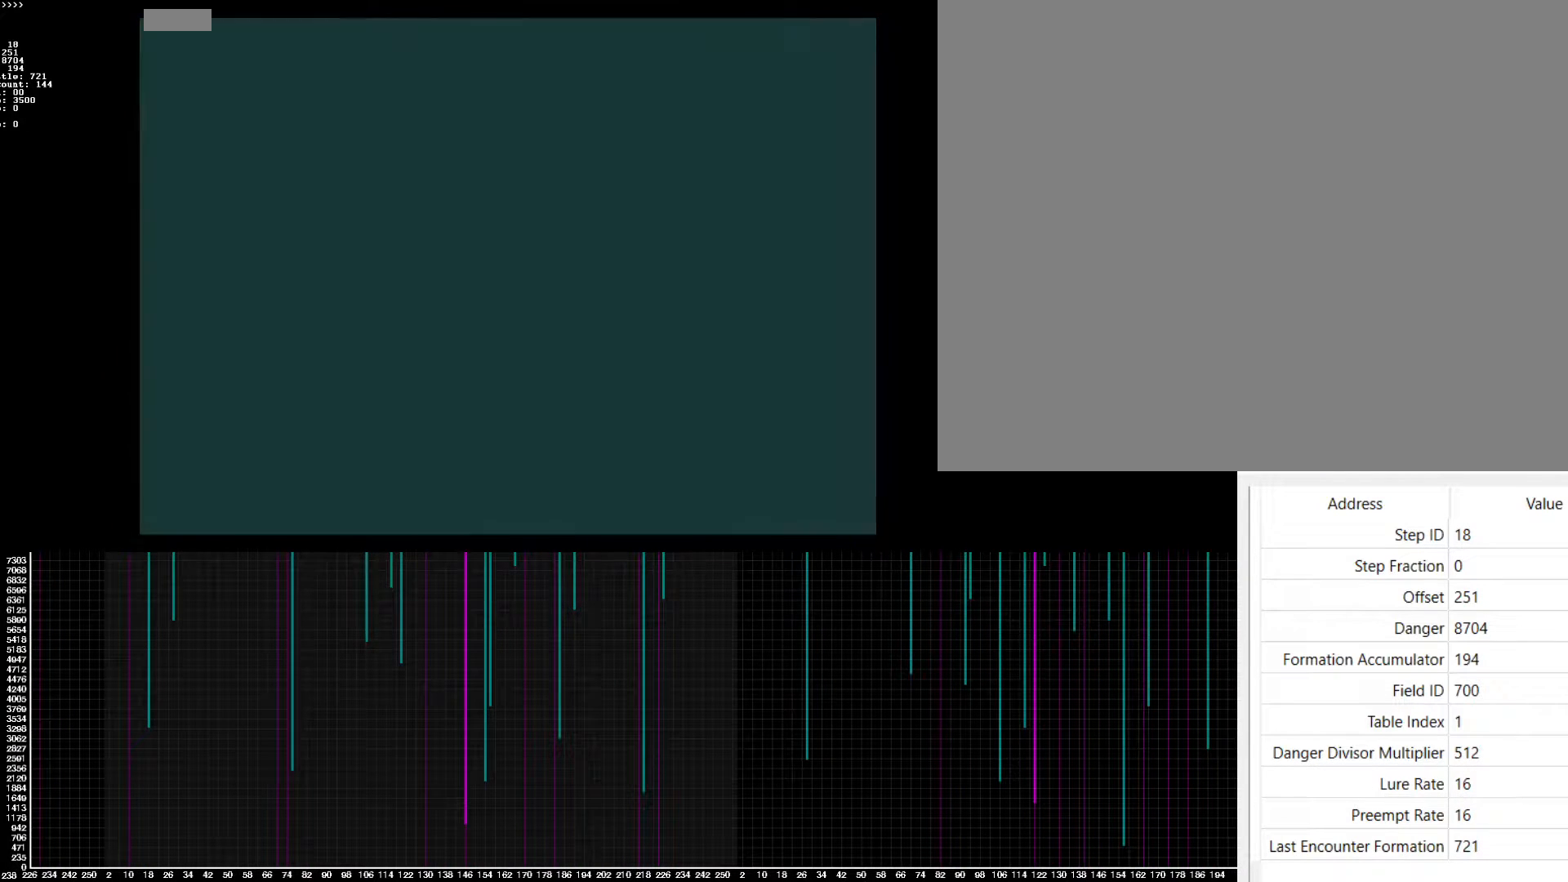
{"buttons": ["TOUCHPAD"], "events": []}
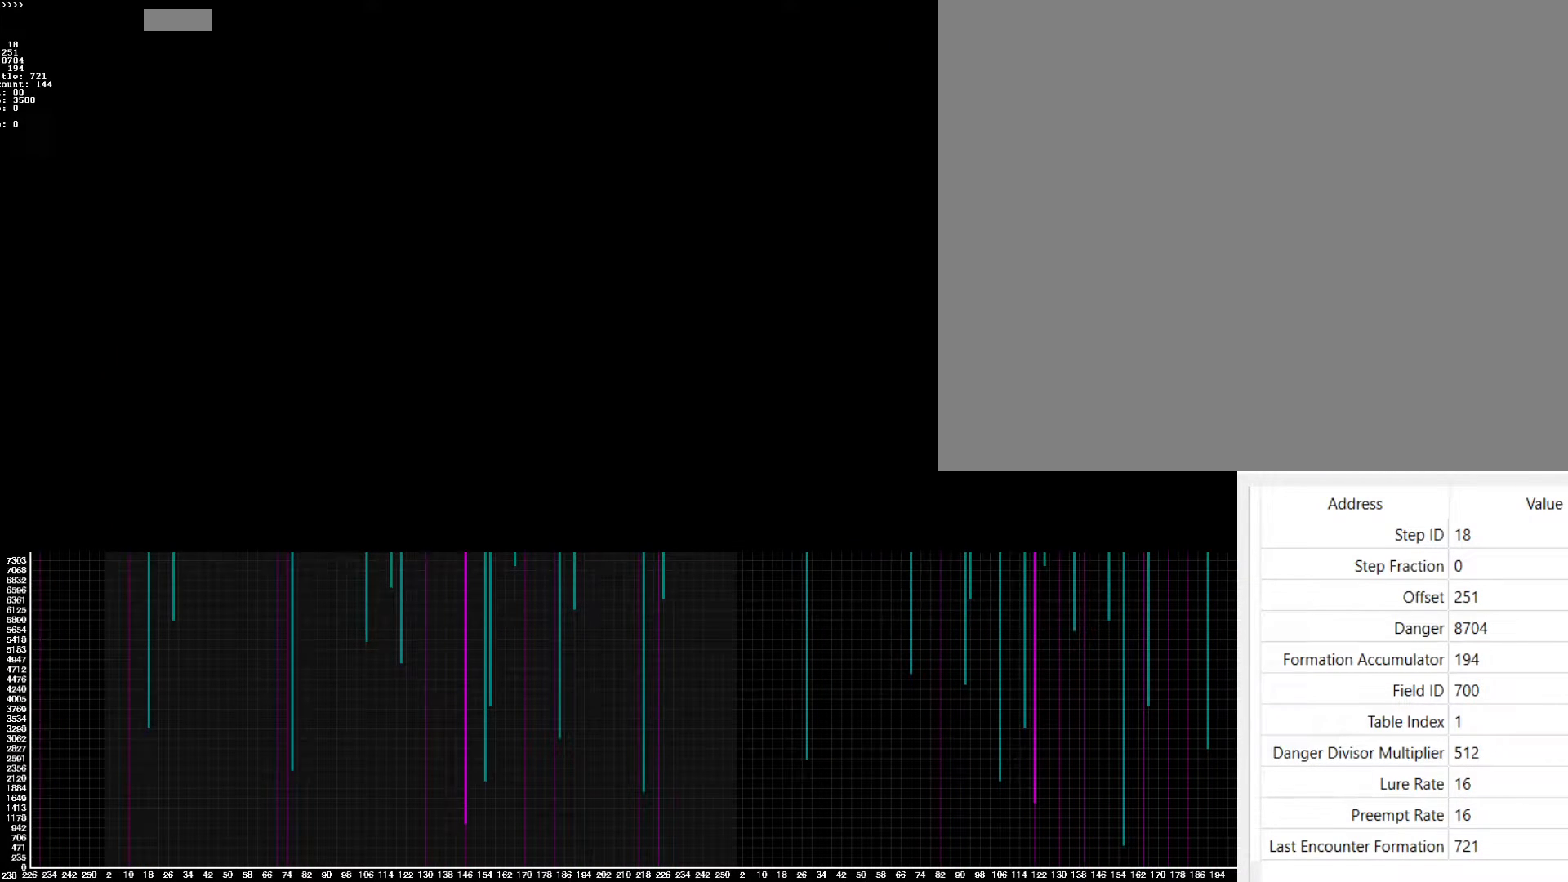
{"buttons": ["TOUCHPAD"], "events": []}
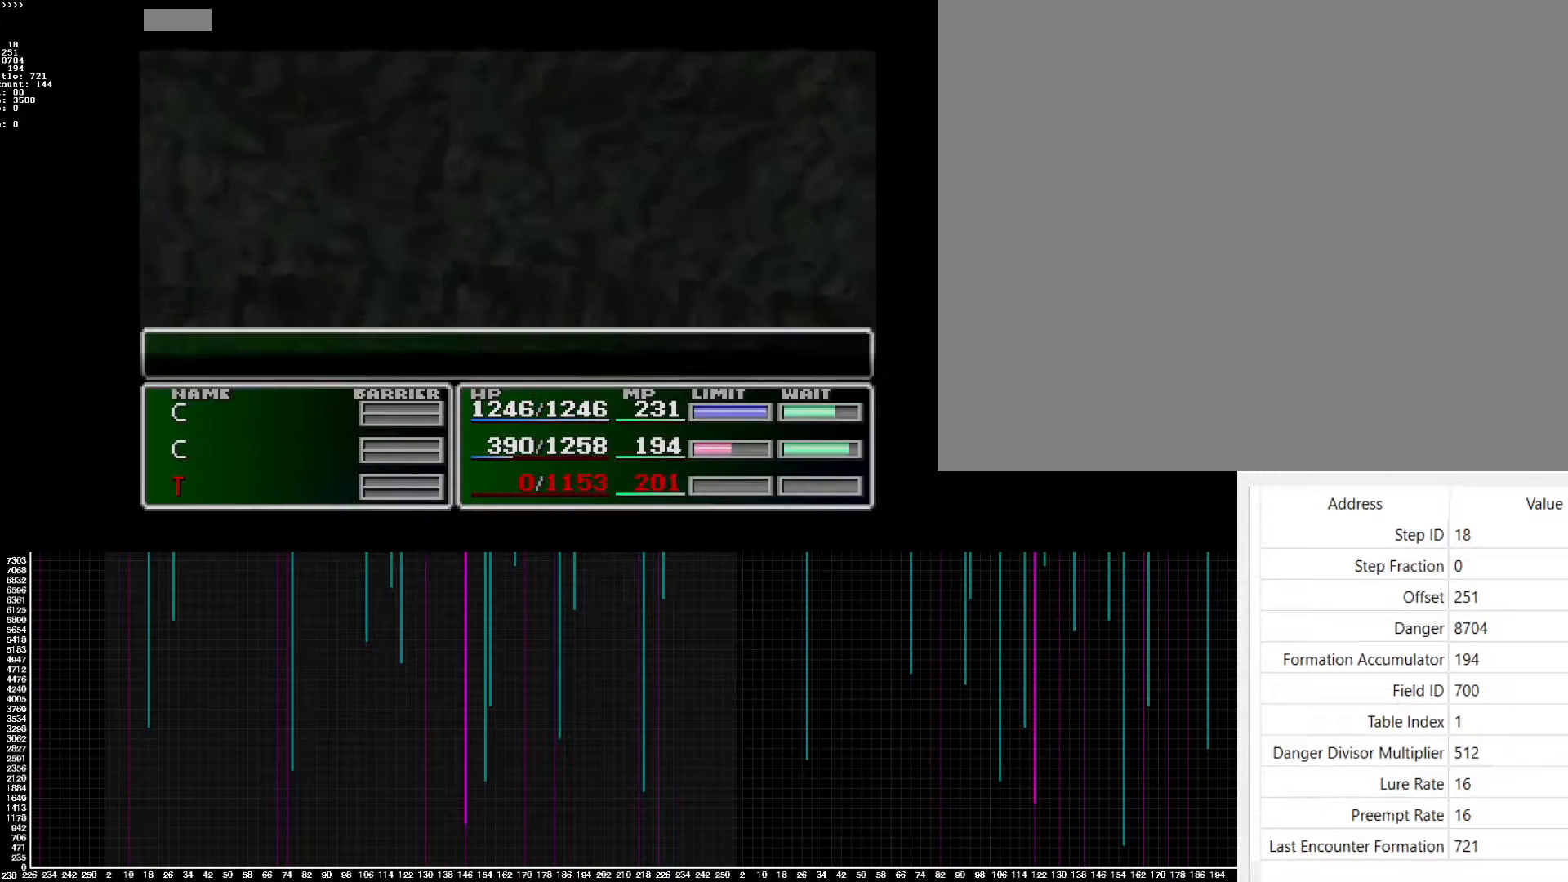
{"buttons": ["TOUCHPAD"], "events": []}
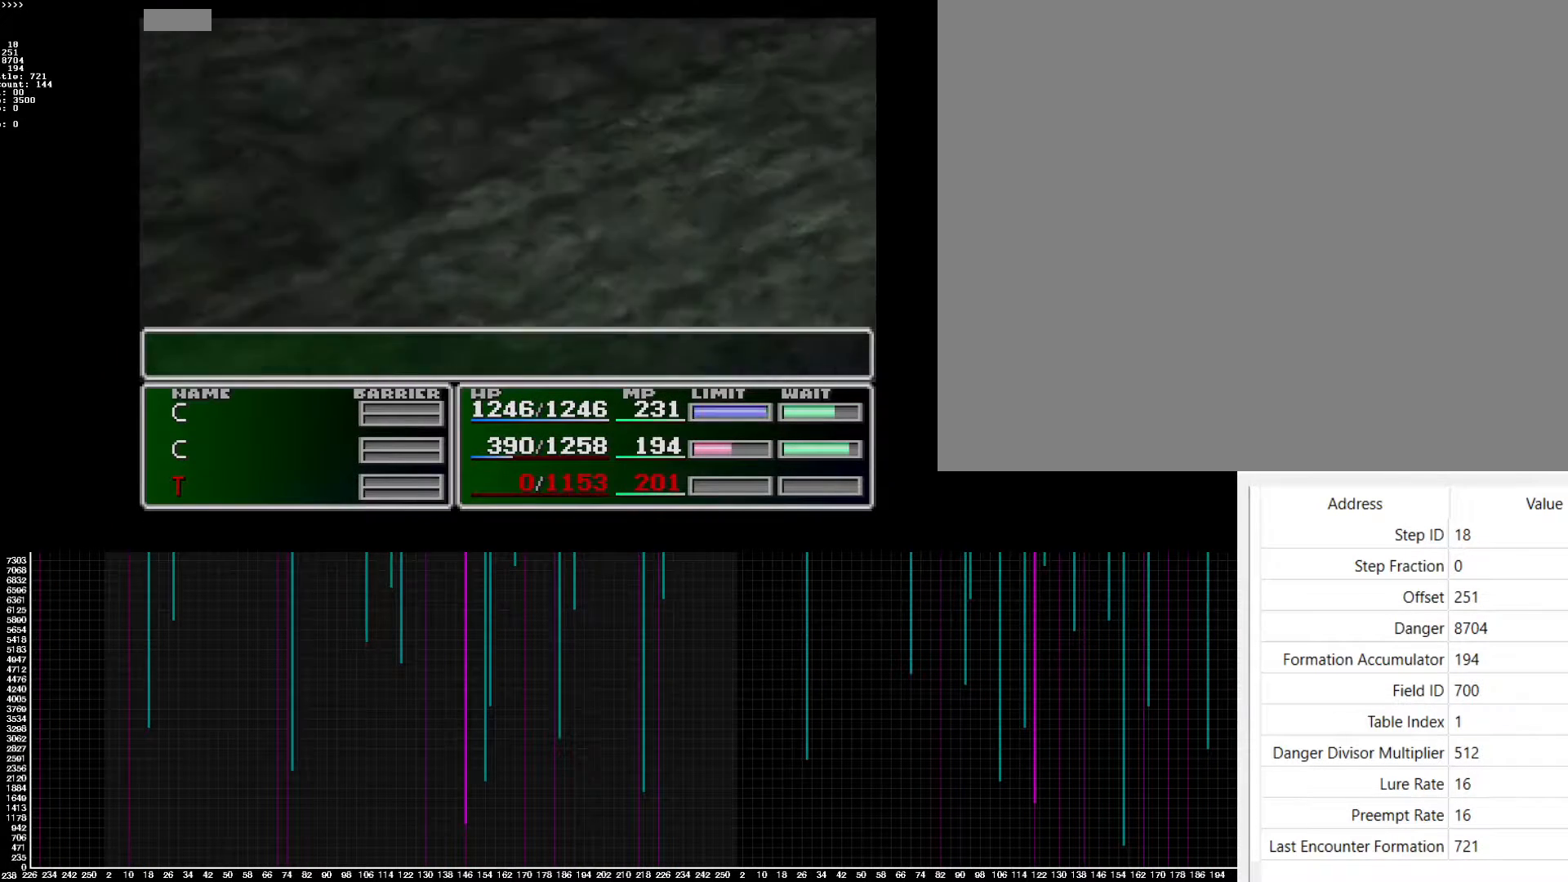
{"buttons": [], "events": [[467, "TOUCHPAD", "up"]]}
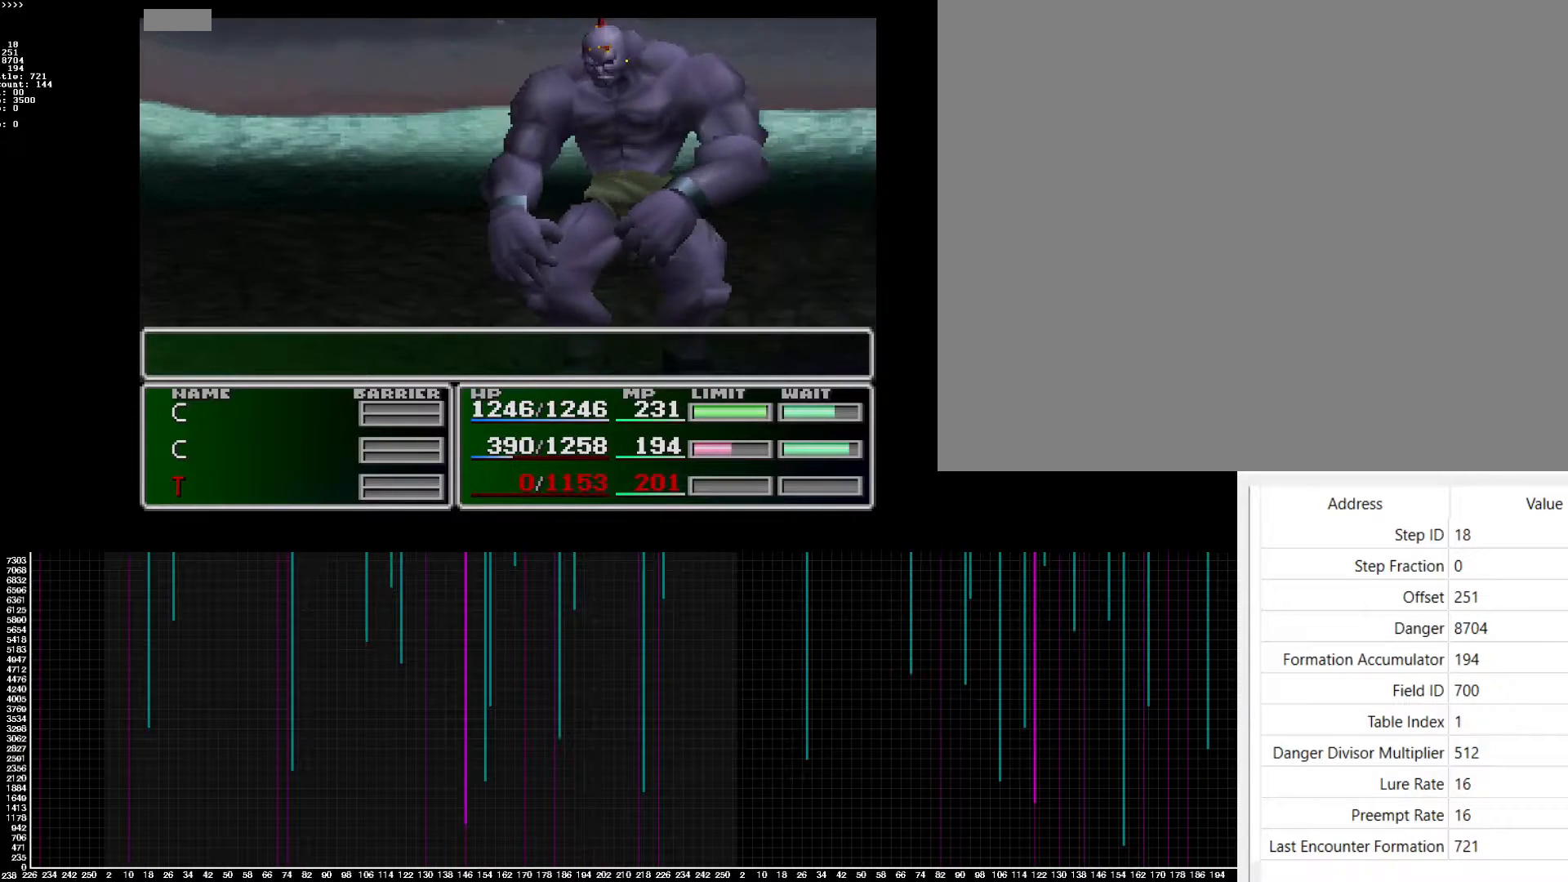
{"buttons": [], "events": []}
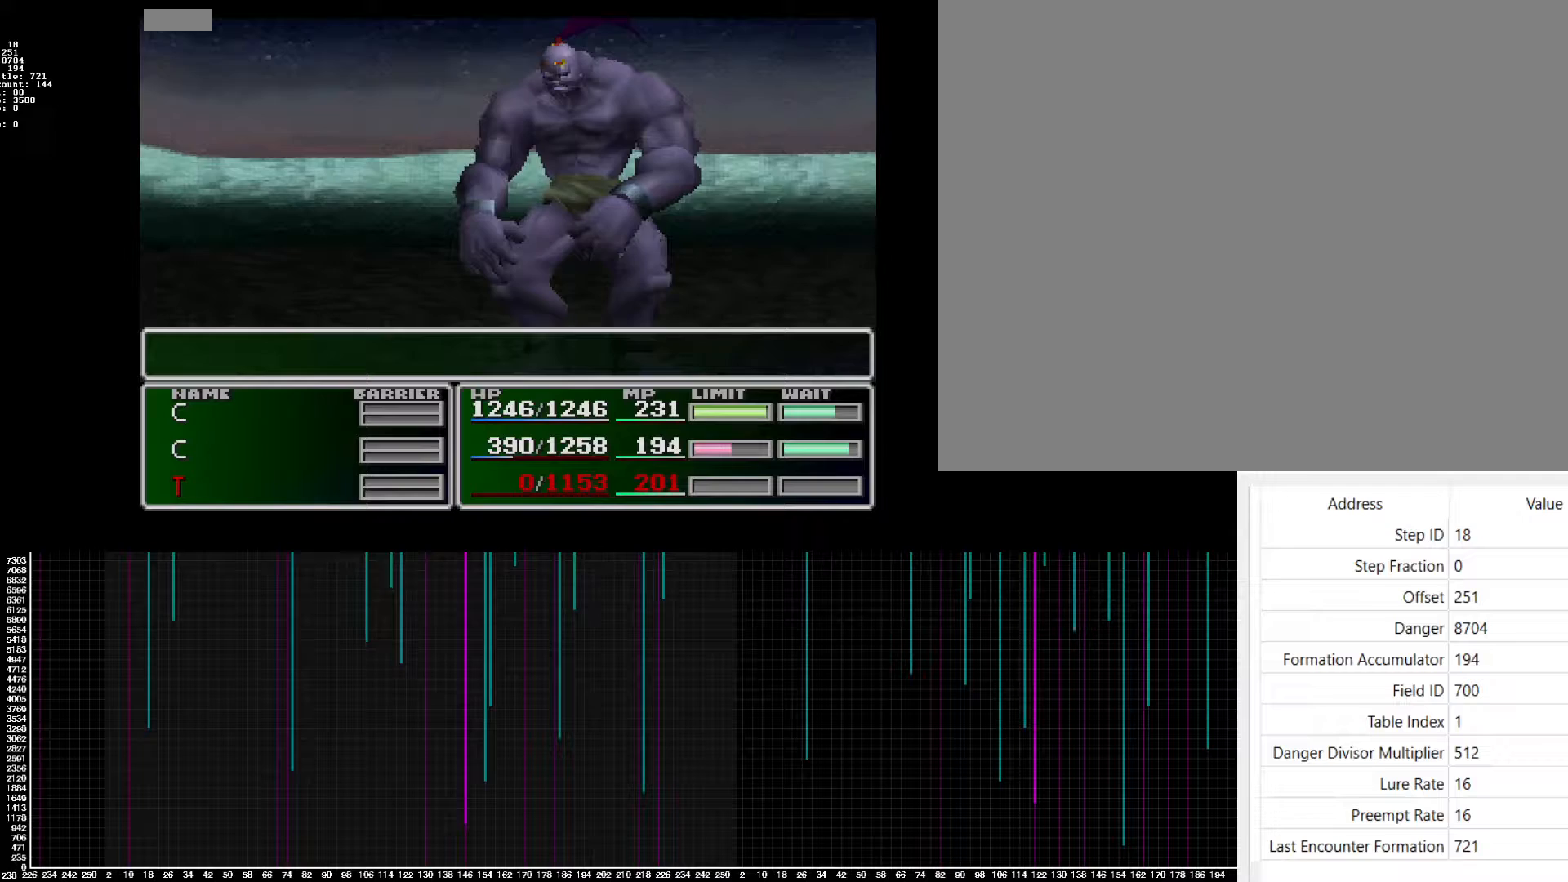
{"buttons": [], "events": []}
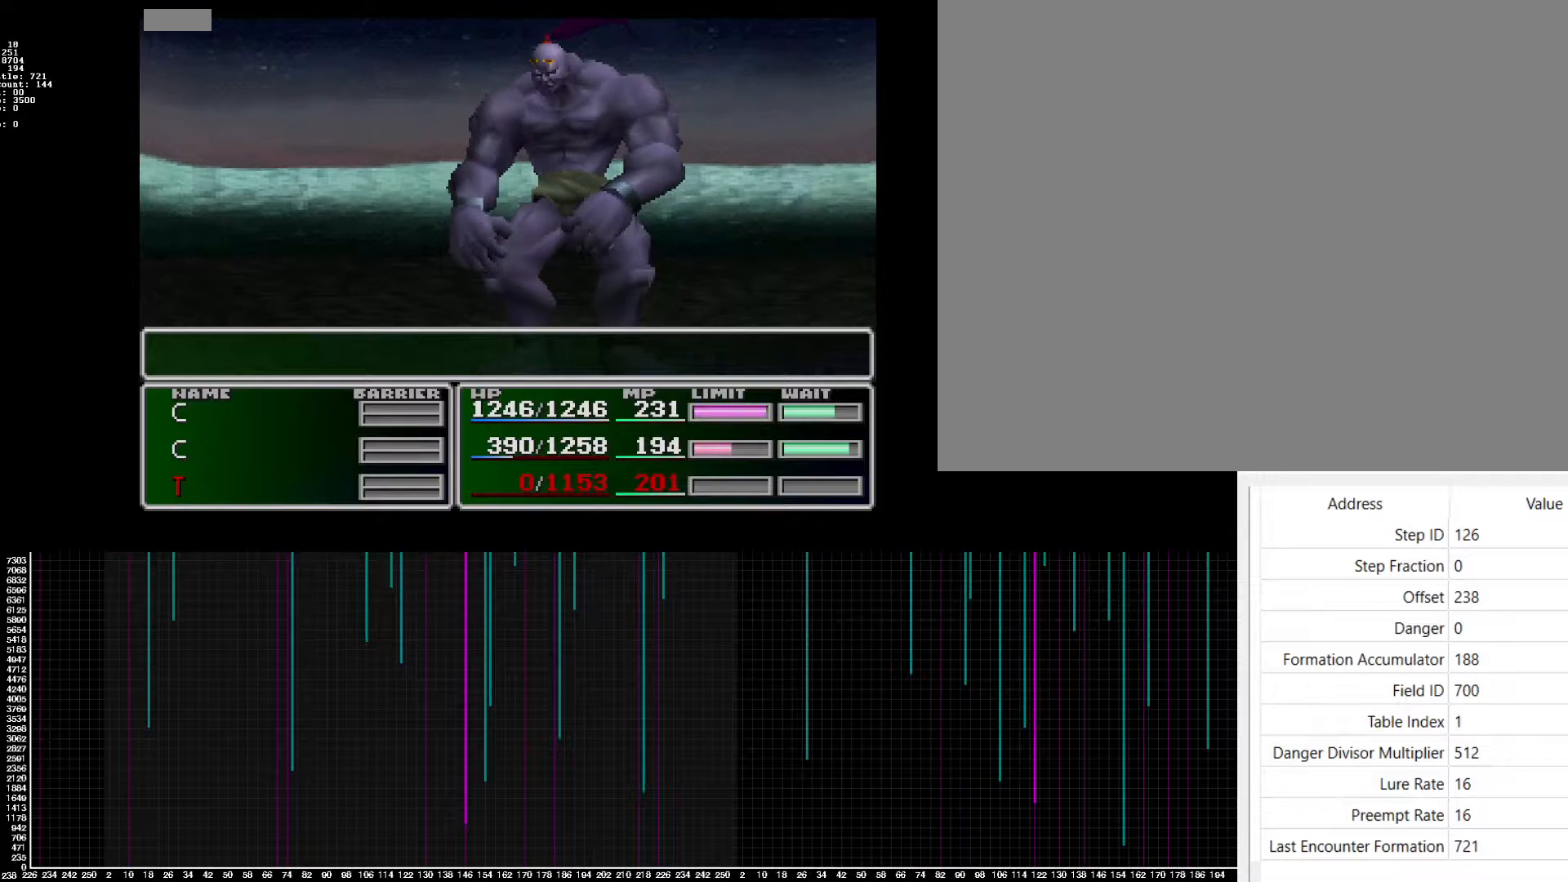
{"buttons": [], "events": []}
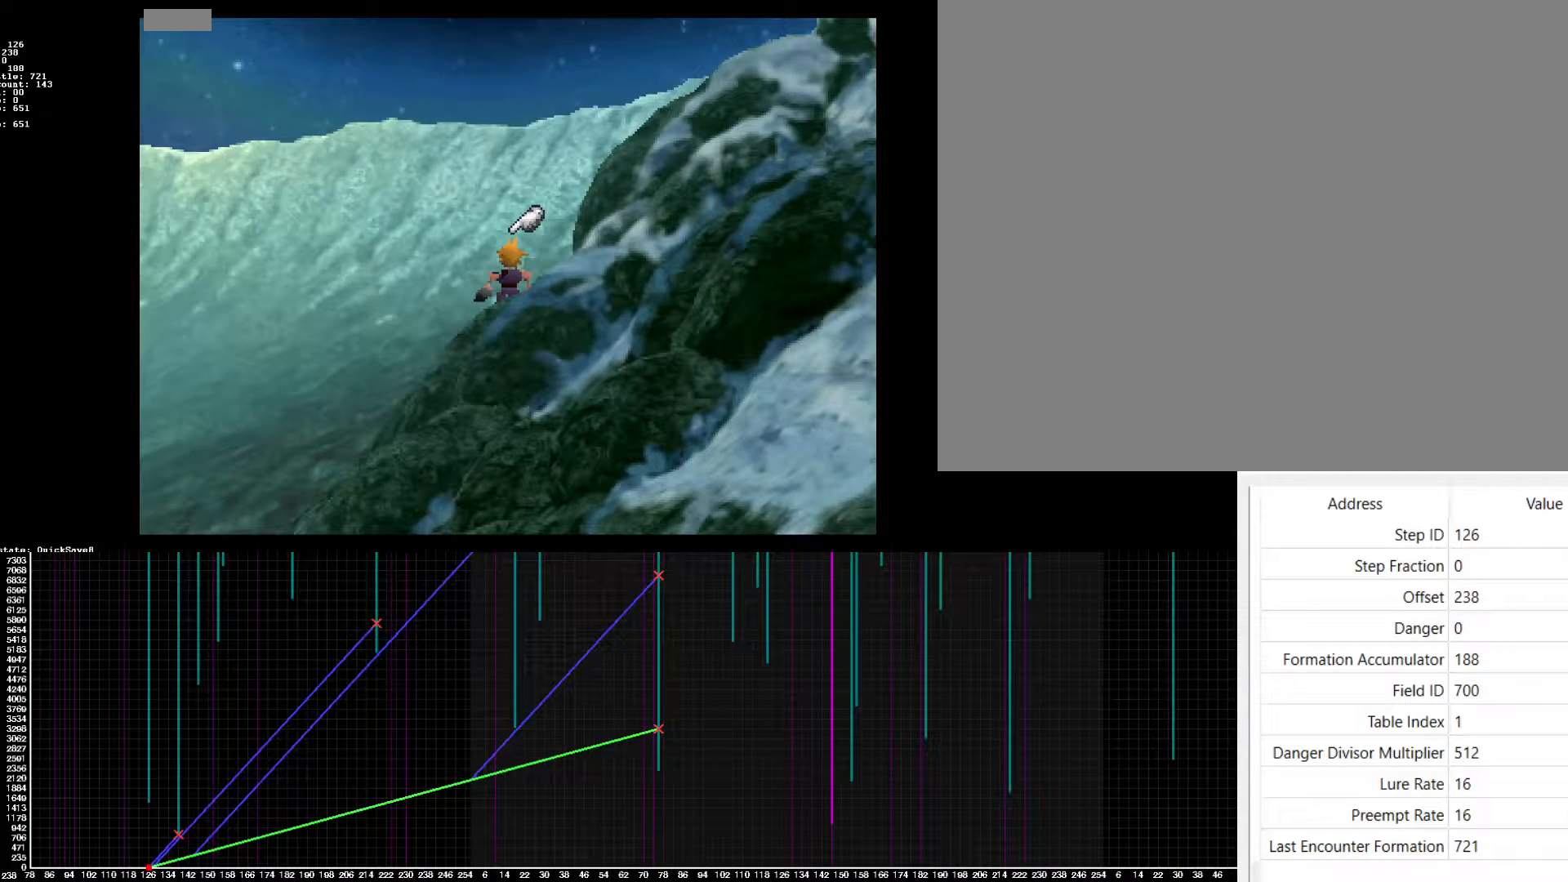
{"buttons": [], "events": []}
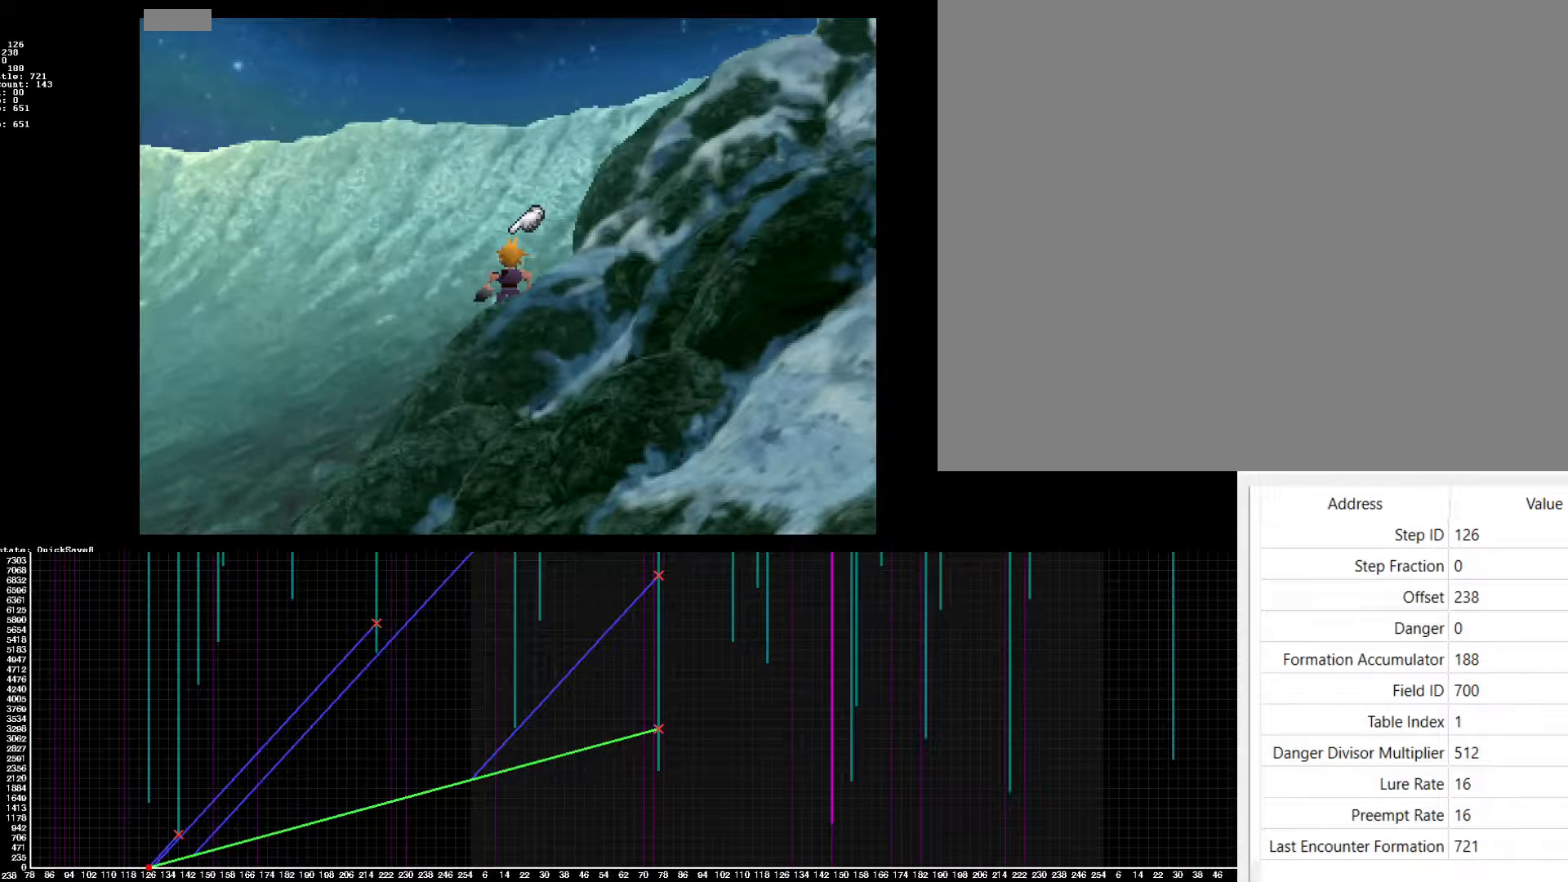
{"buttons": ["CROSS"], "events": [[17, "CROSS", "down"]]}
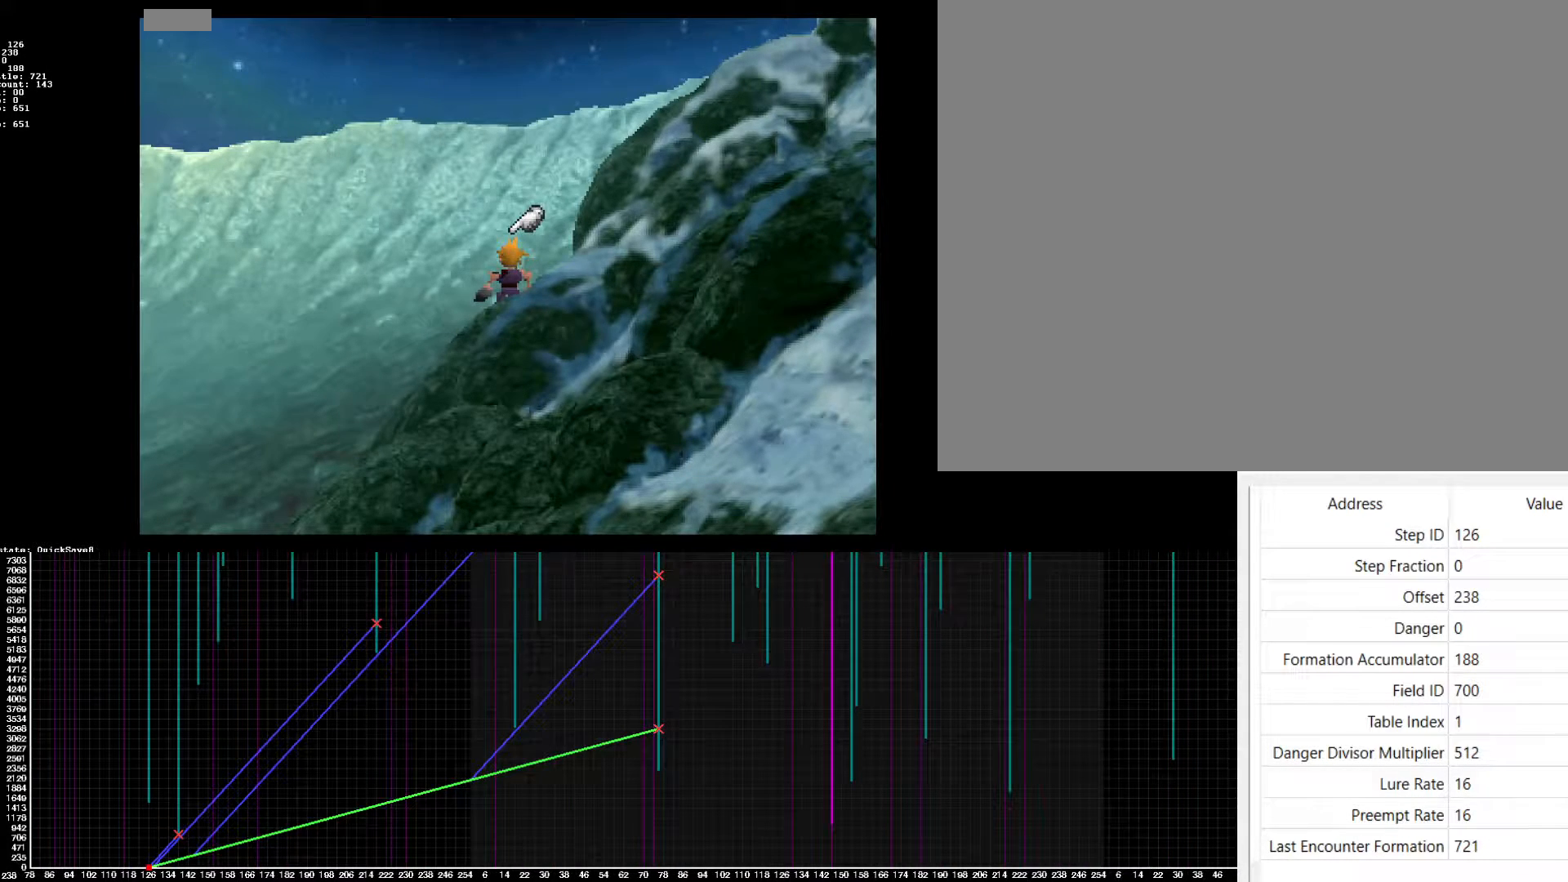
{"buttons": ["CROSS", "DPAD_LEFT"], "events": [[117, "DPAD_LEFT", "down"]]}
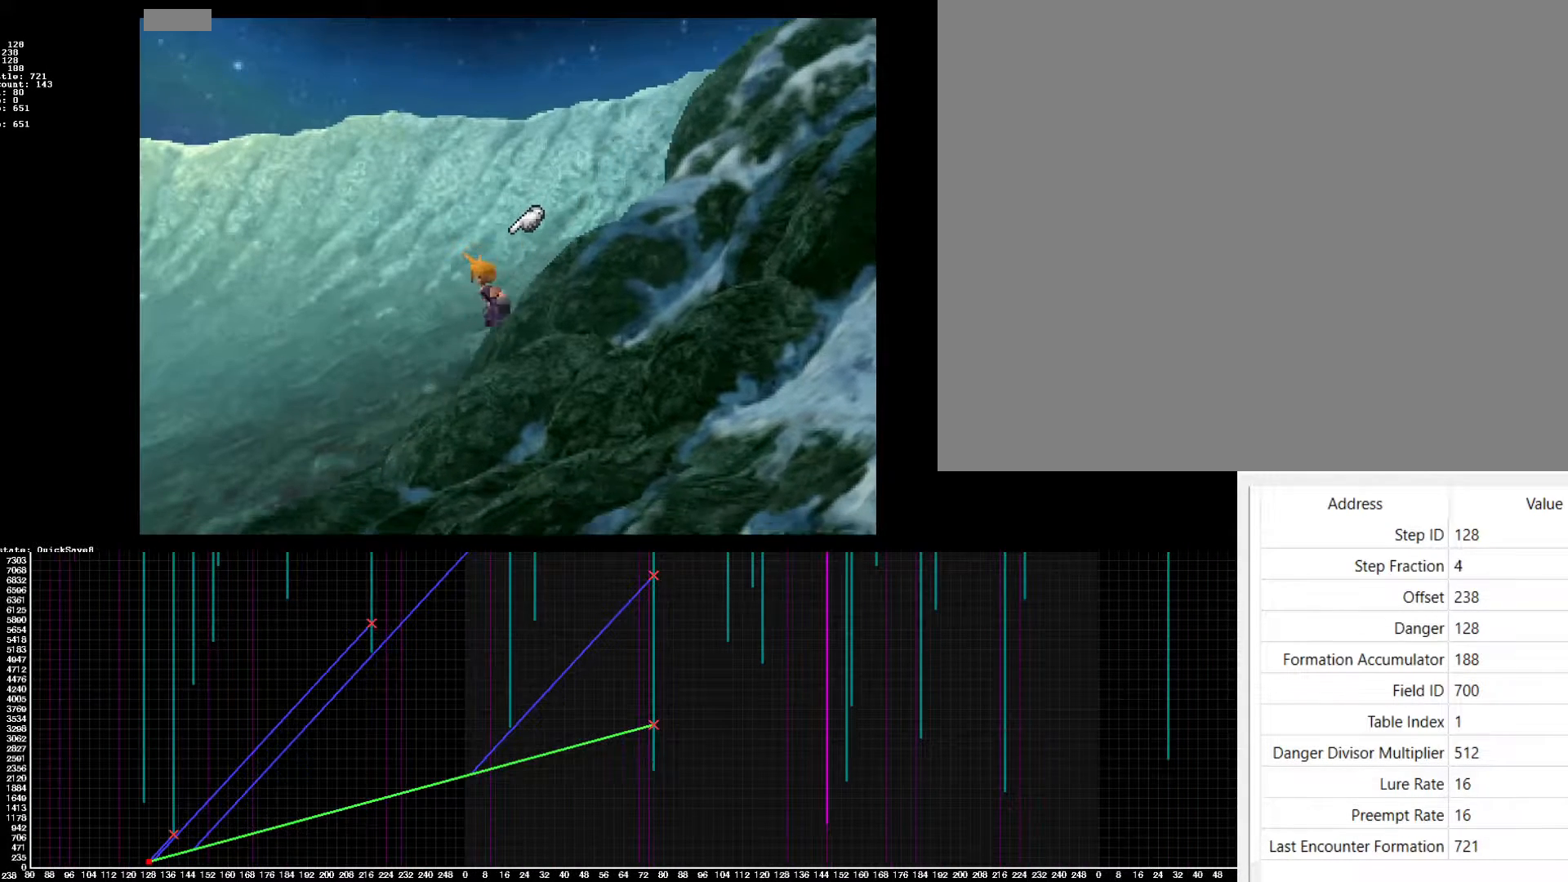
{"buttons": ["CROSS", "DPAD_LEFT"], "events": []}
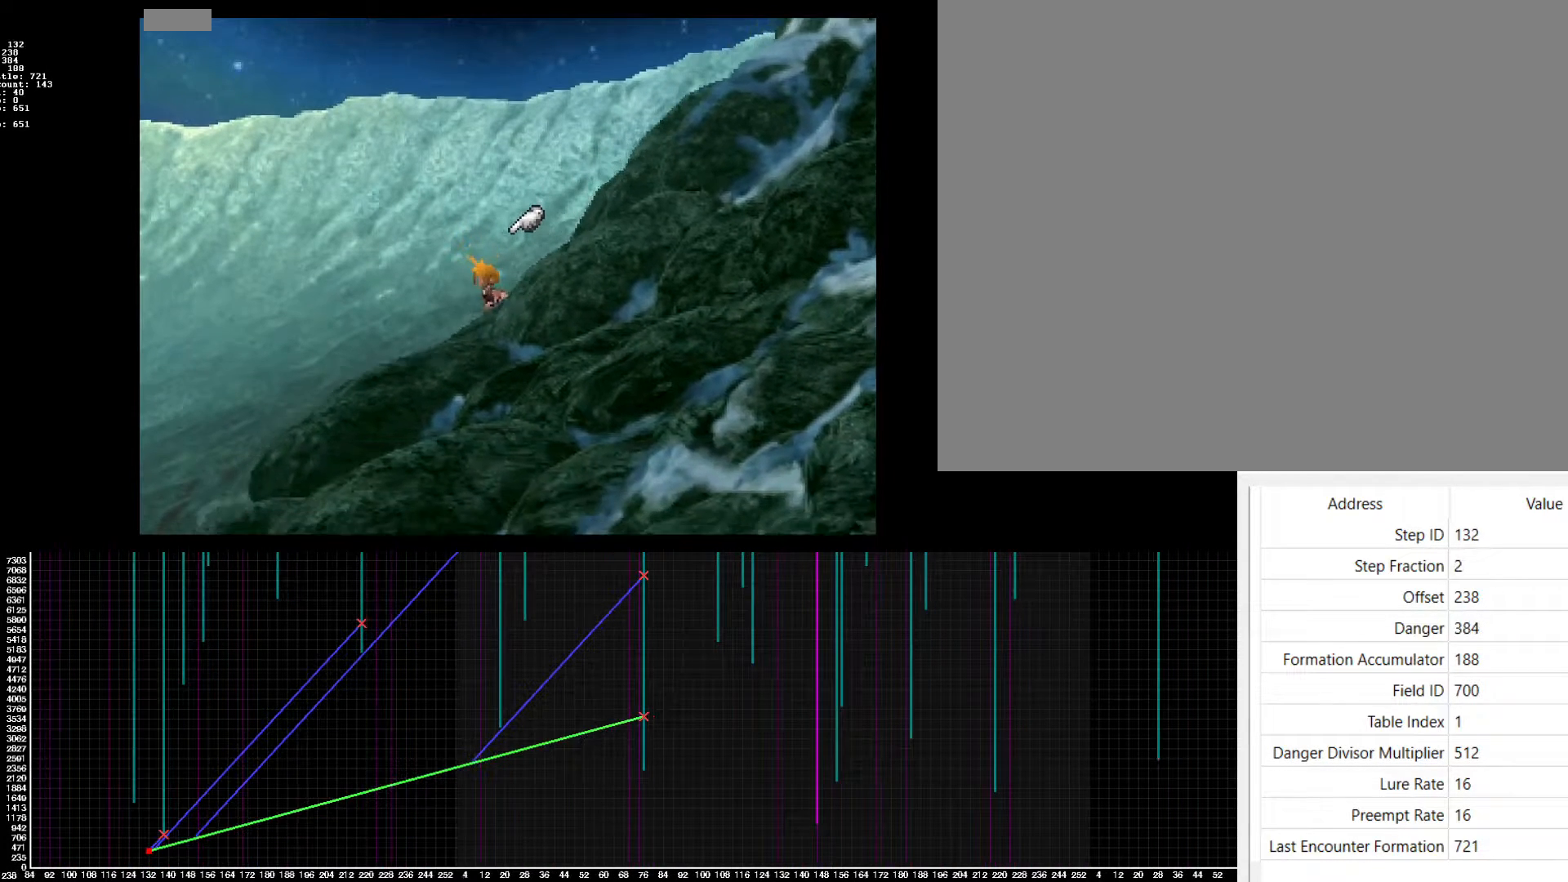
{"buttons": ["CROSS", "DPAD_LEFT"], "events": []}
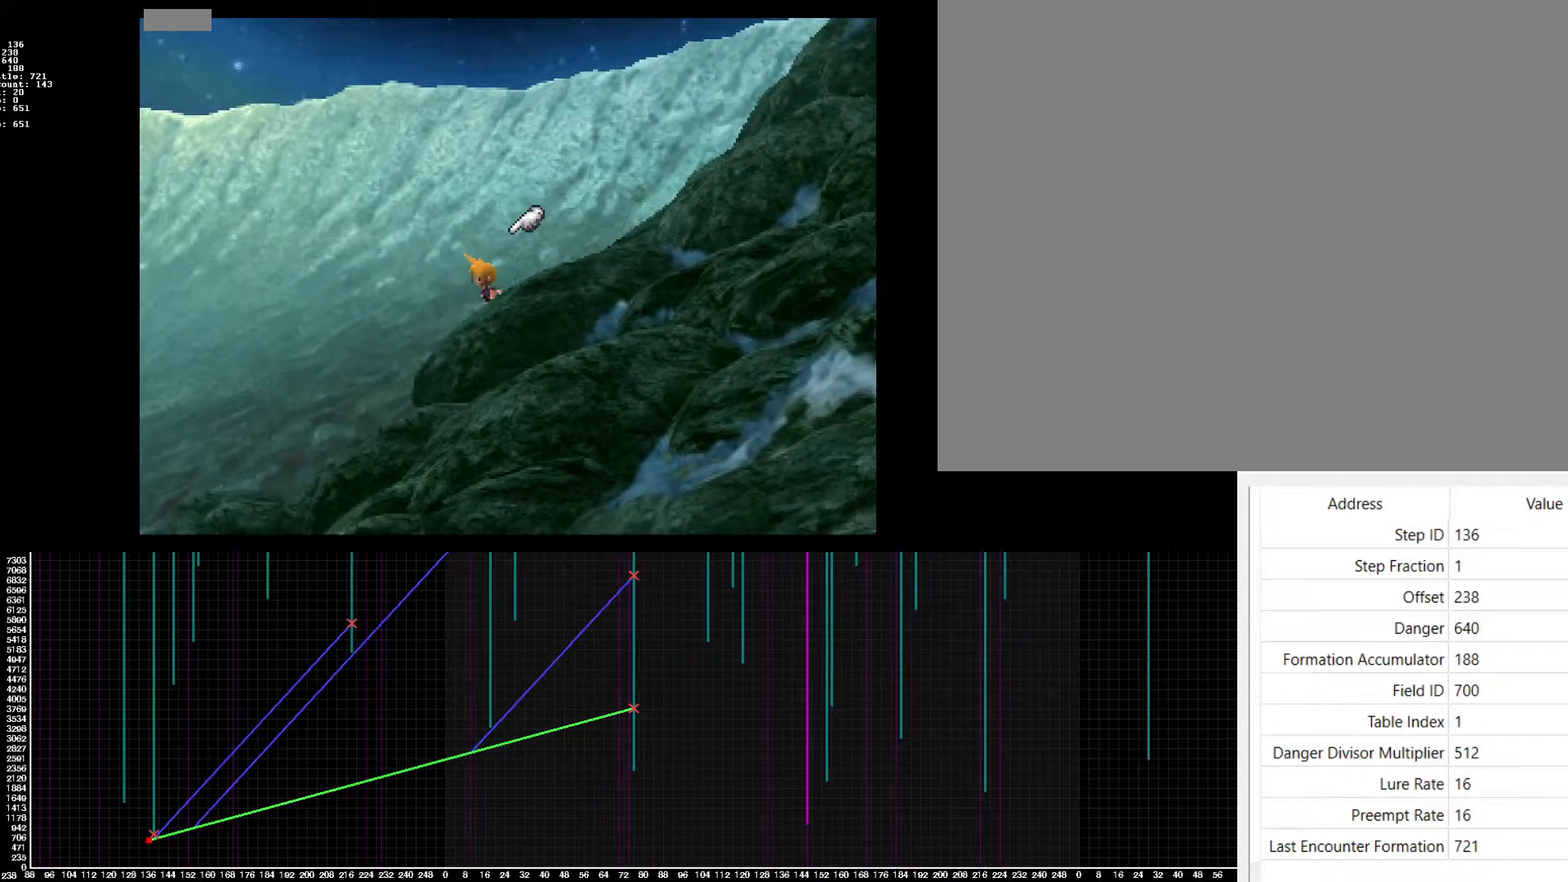
{"buttons": [], "events": [[250, "TRIANGLE", "down"], [317, "TRIANGLE", "up"], [383, "CROSS", "up"], [417, "DPAD_LEFT", "up"]]}
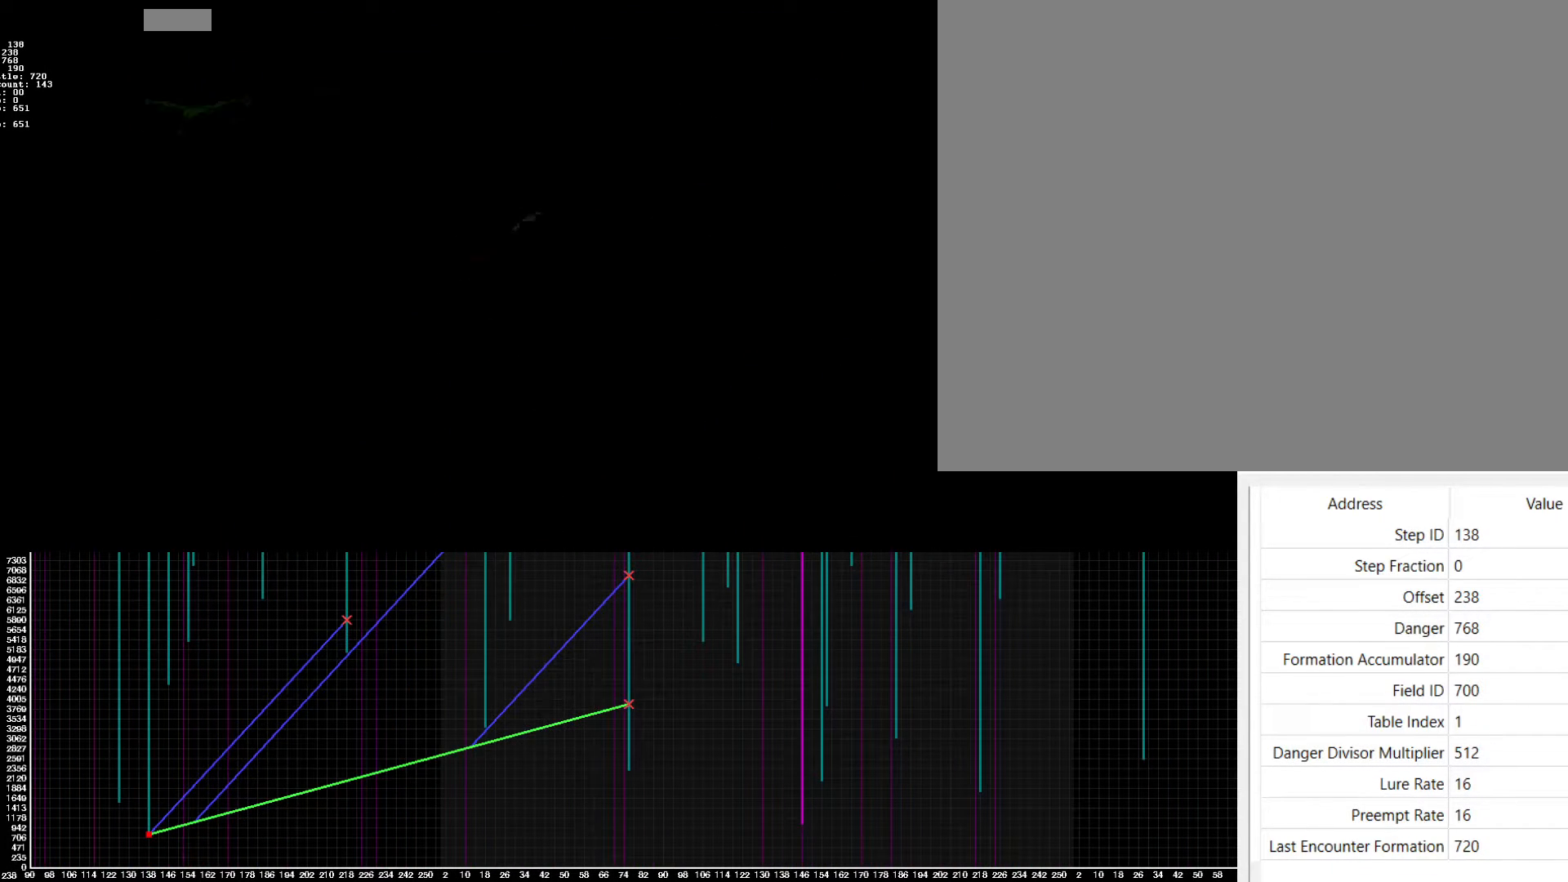
{"buttons": [], "events": []}
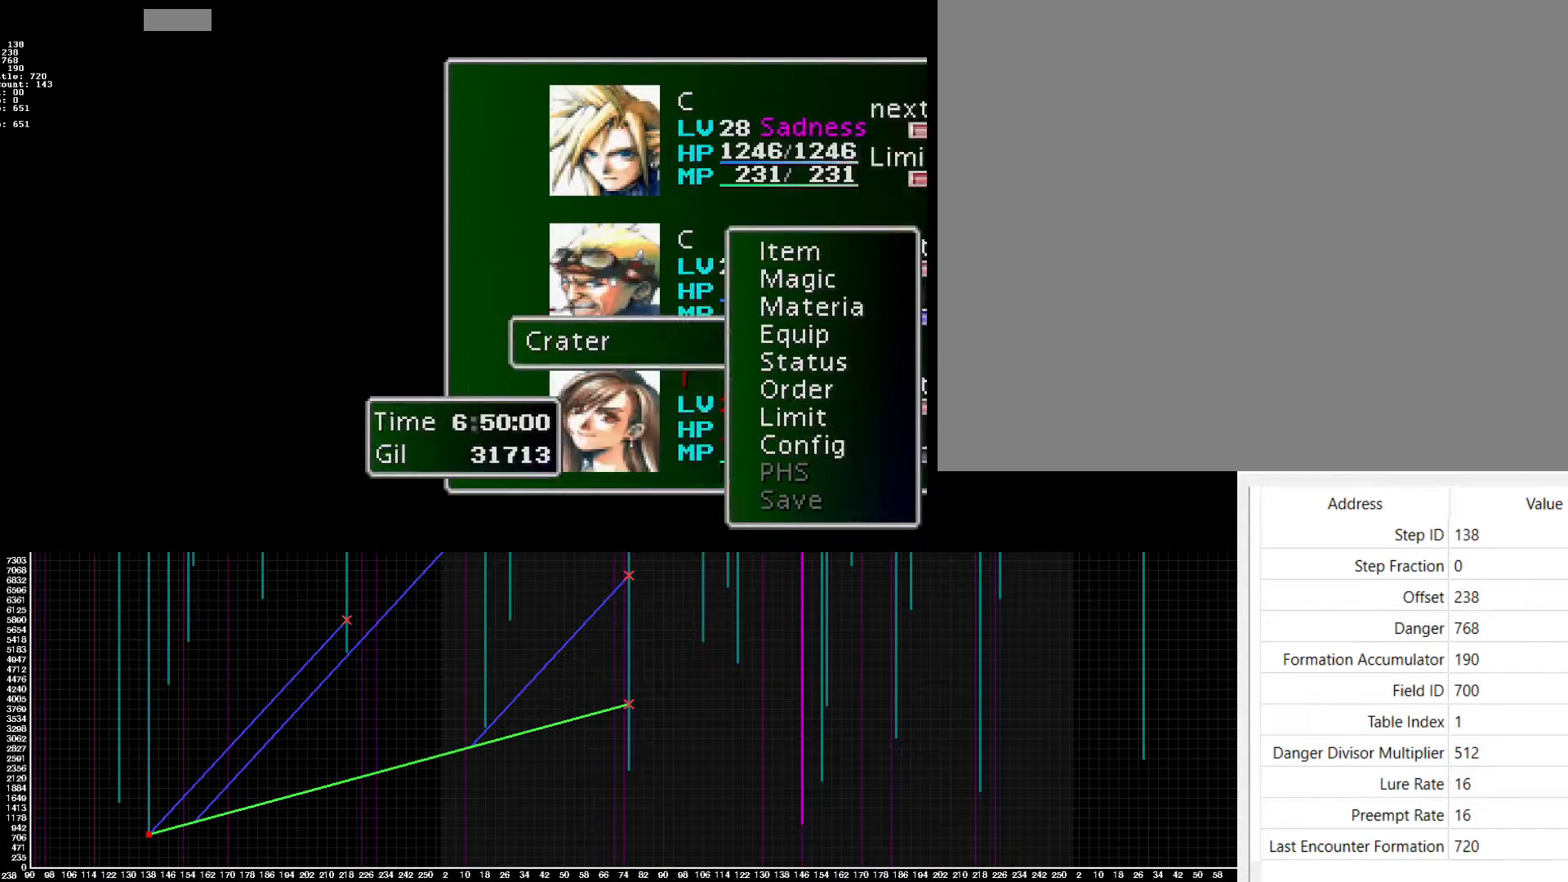
{"buttons": ["CROSS"], "events": [[133, "CROSS", "down"]]}
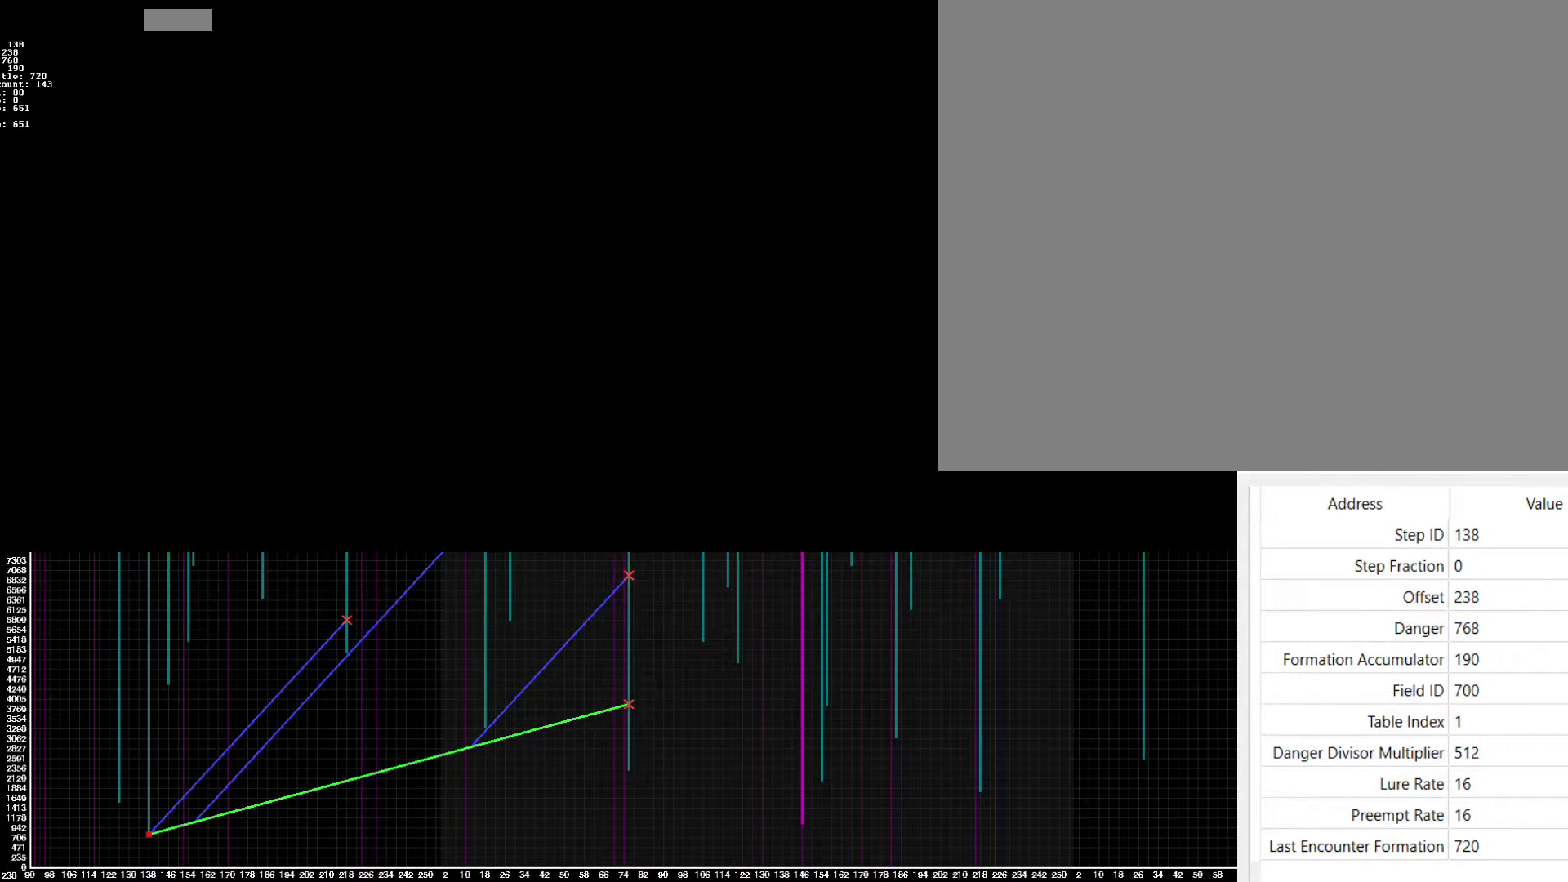
{"buttons": ["CROSS"], "events": []}
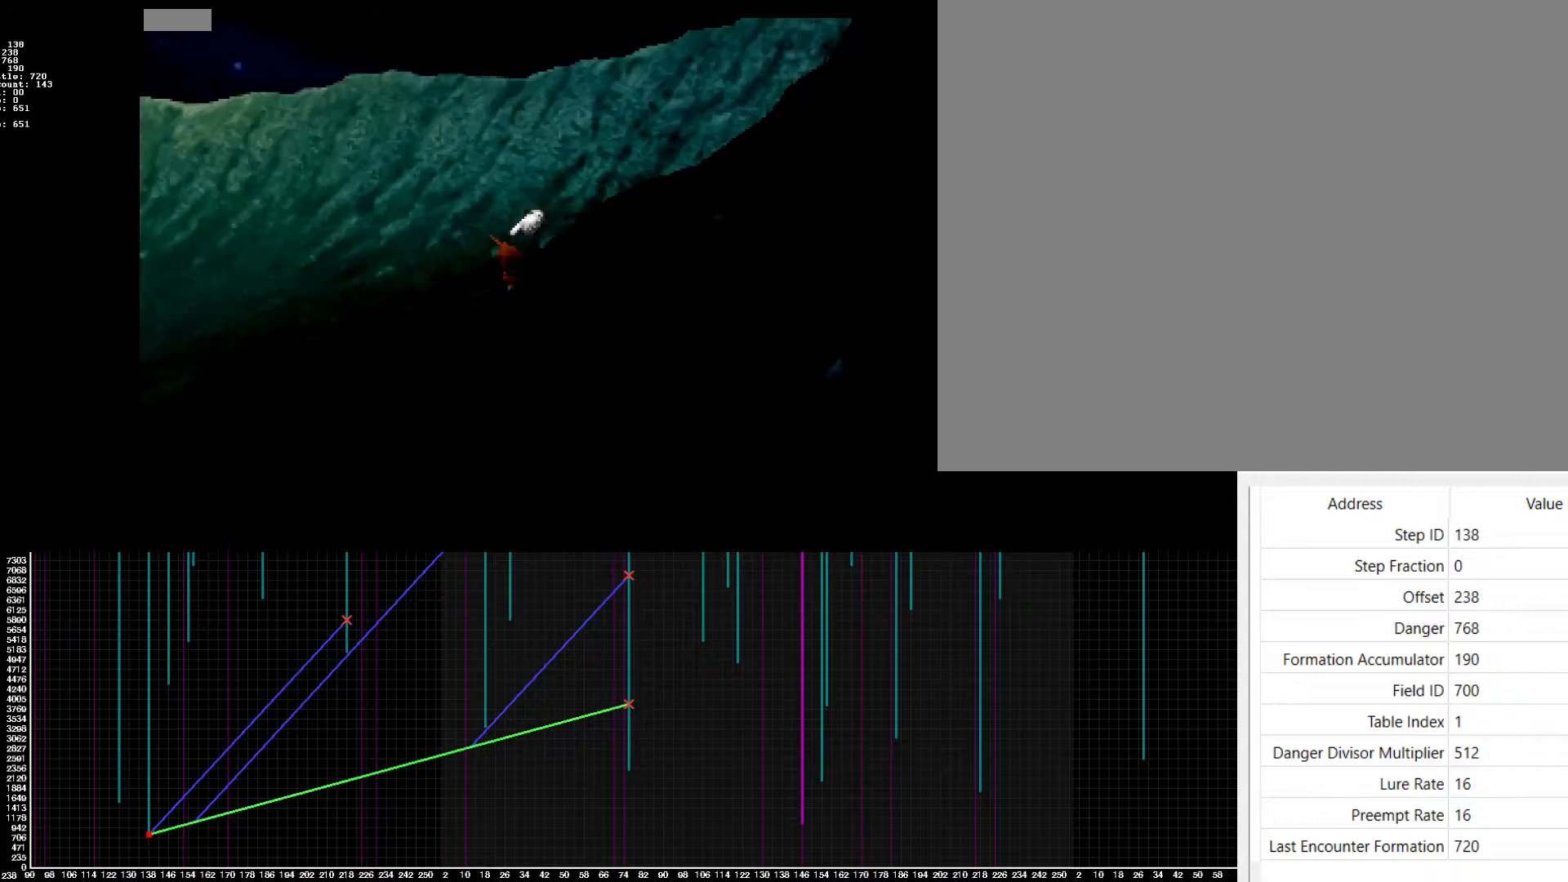
{"buttons": ["CROSS"], "events": []}
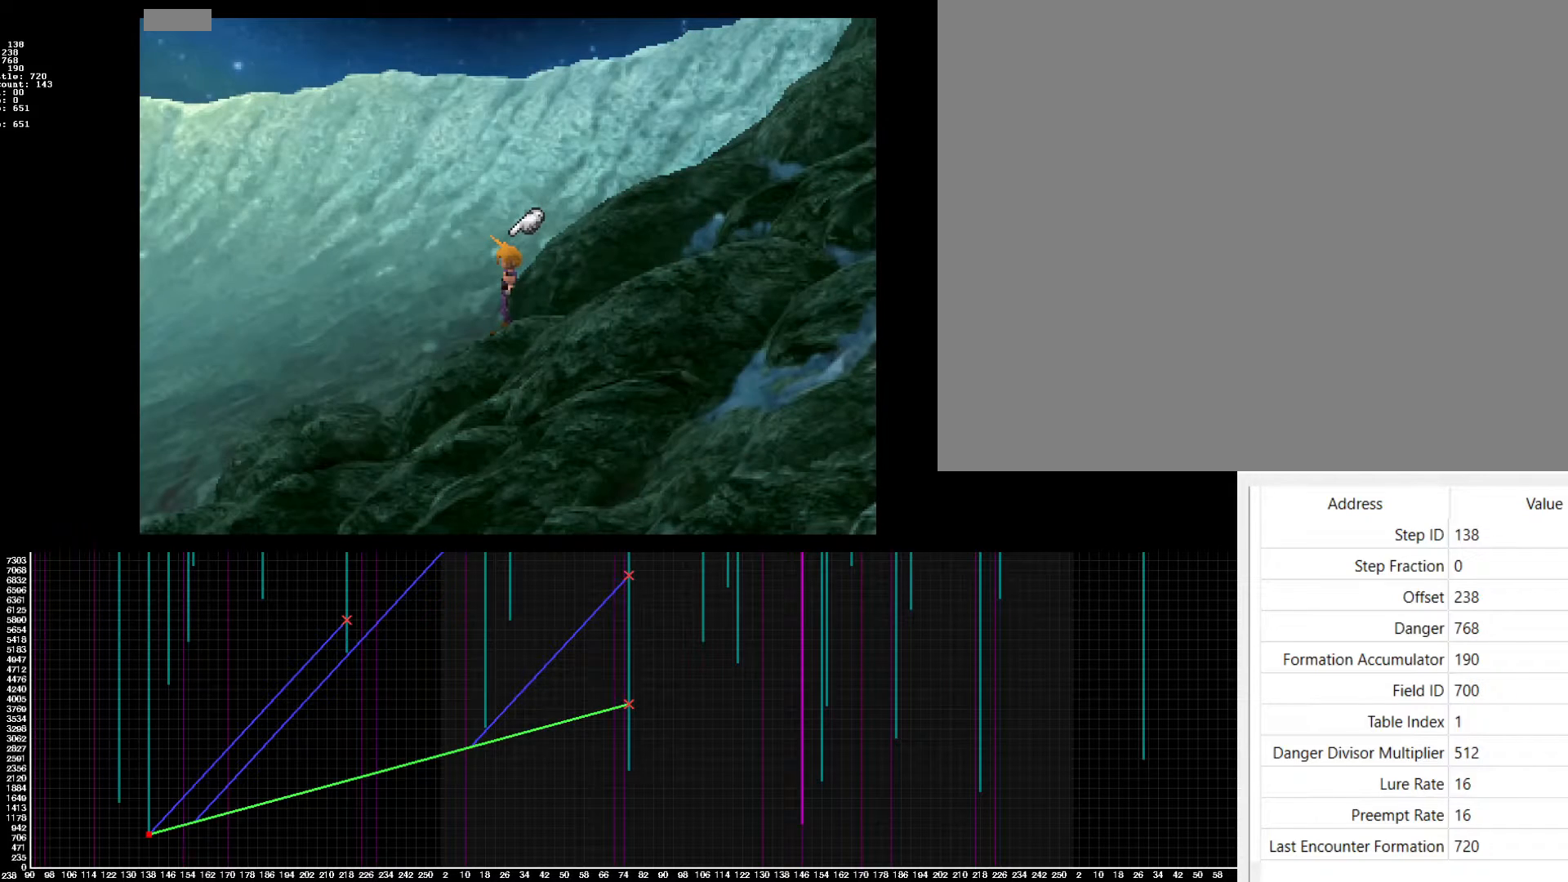
{"buttons": ["CROSS"], "events": []}
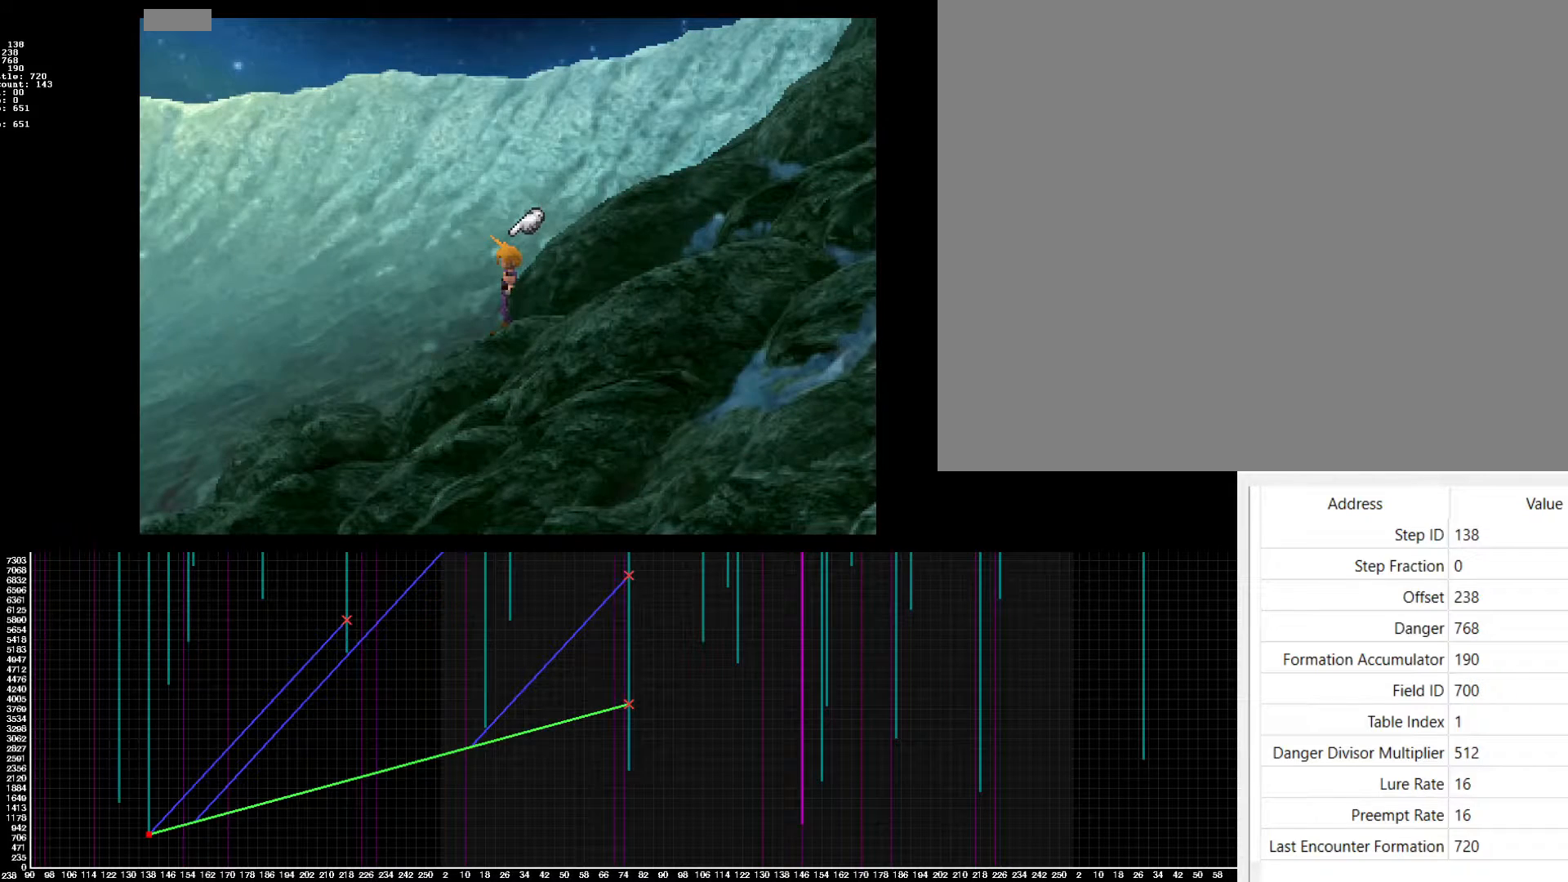
{"buttons": ["CROSS"], "events": []}
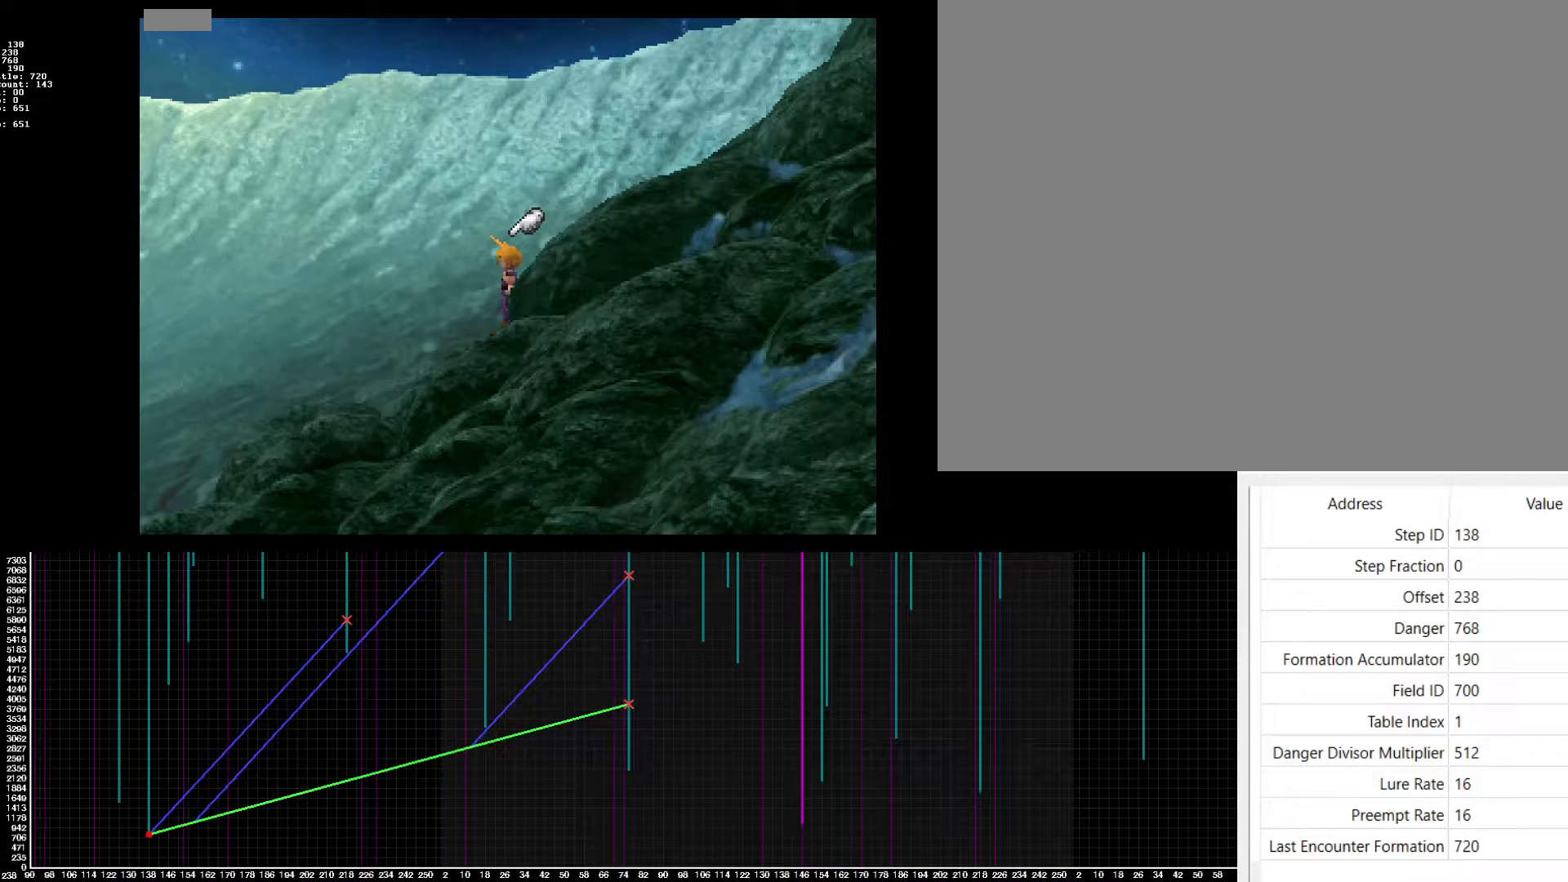
{"buttons": ["CROSS", "DPAD_LEFT"], "events": [[100, "DPAD_LEFT", "down"]]}
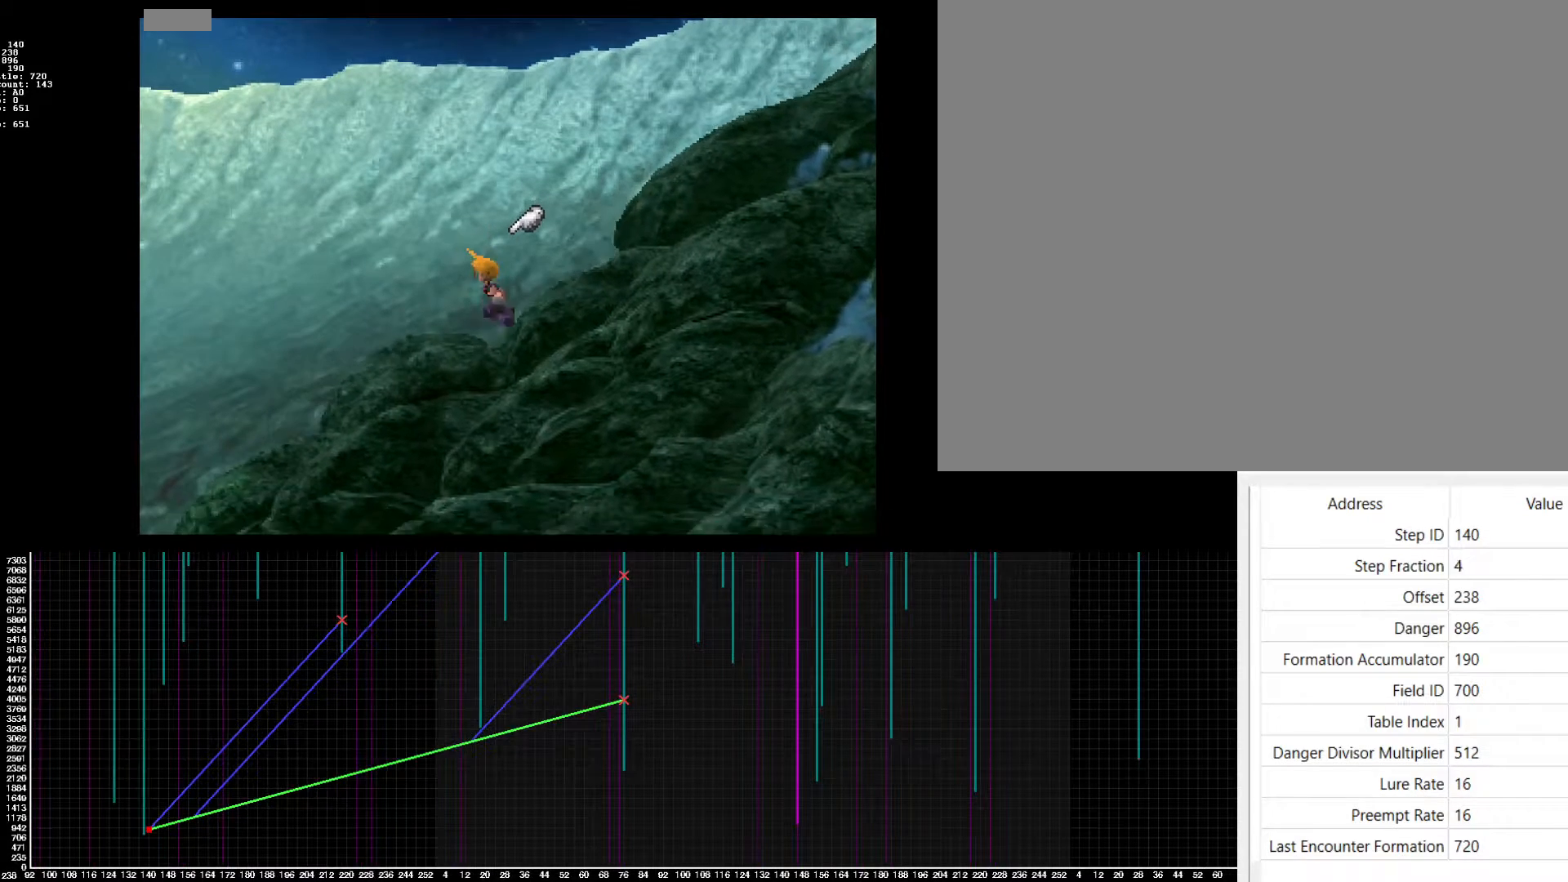
{"buttons": ["CROSS", "DPAD_LEFT"], "events": []}
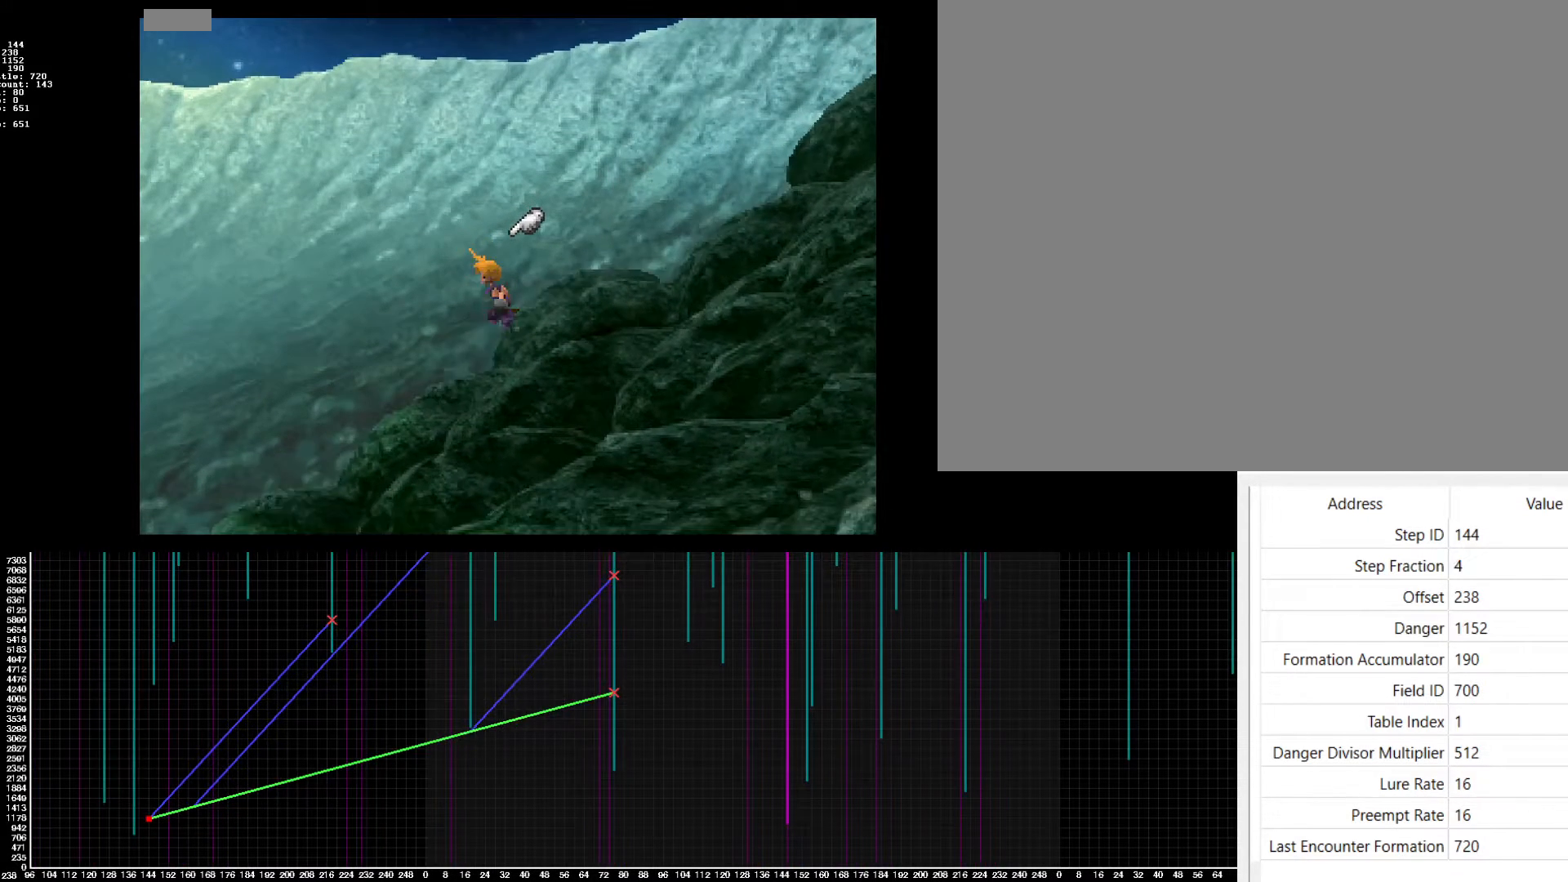
{"buttons": ["CROSS", "DPAD_LEFT"], "events": []}